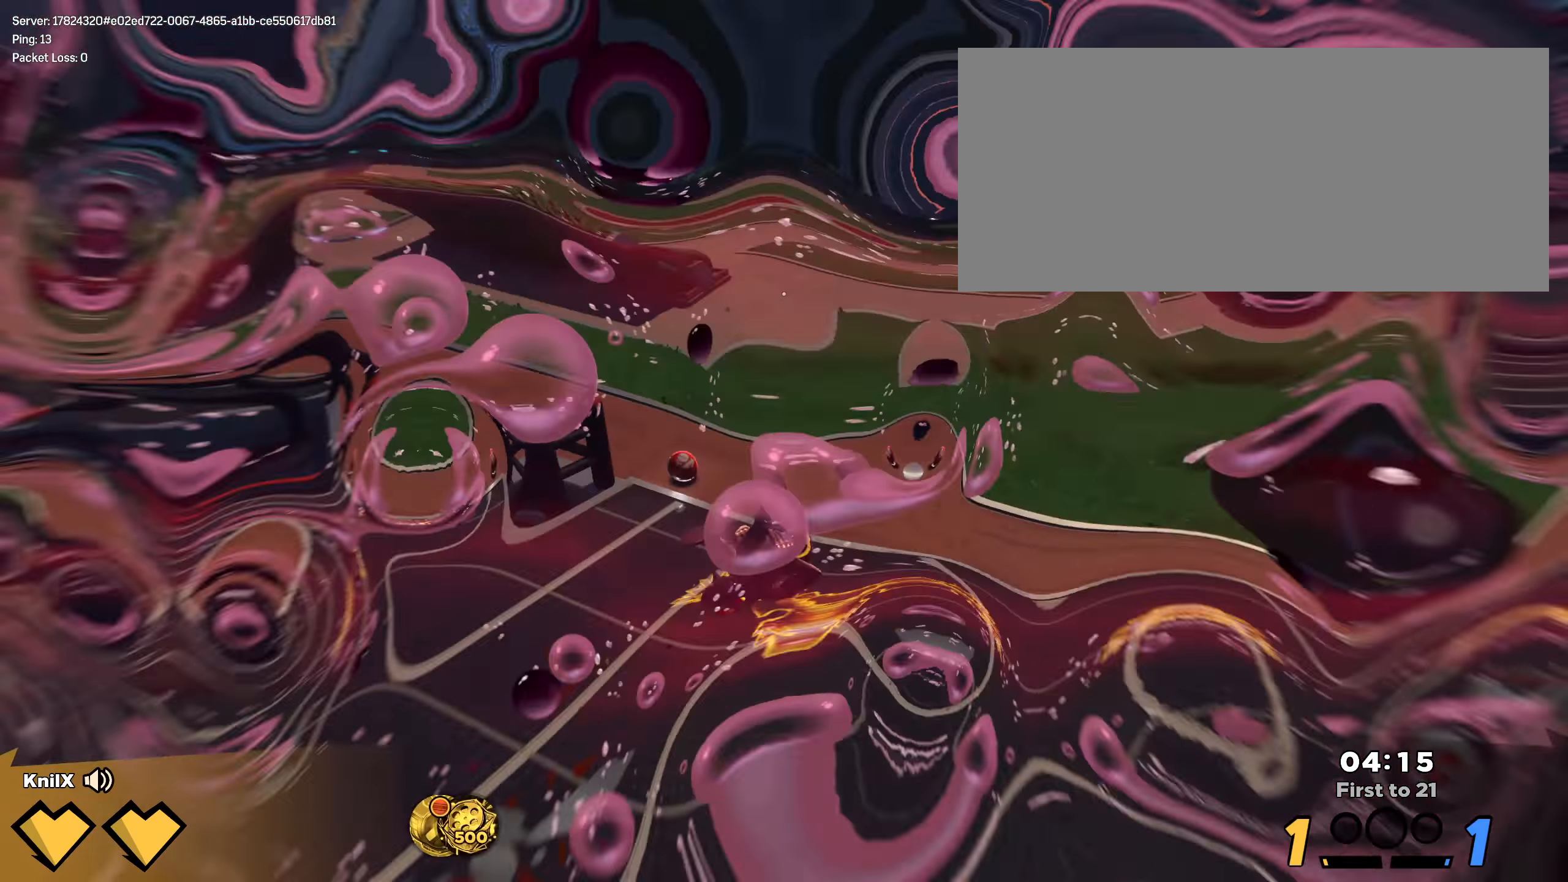
Gameplay with keyboard and mouse; each line is a JSON object with the keys and mouse buttons held at the frame after it. "events" lists presses ("down") and releases ("up") of "a", "alt", "ctrl", "d", "e", "f", "q", "r", "s", "shift", "space", "w", "mouse_left", "mouse_wheel", "mouse_right", "mouse_mb4" and "mouse_mb5" between this image and that frame as [ms after this image, input, new state], when the widget could be followed in between. "mouse_left", "mouse_wheel", "mouse_right", "mouse_mb4", "mouse_mb5" = the "left", "wheel", "right", "mb4", "mb5" buttons of the "mouse" list. No other keys are recorded. "wheel" means that the mouse wheel is clicked or scrolled. Mouse movement is not recorded.
{"keys": ["shift", "w"], "mouse": [], "events": [[17, "shift", "down"], [283, "d", "down"], [367, "d", "up"]]}
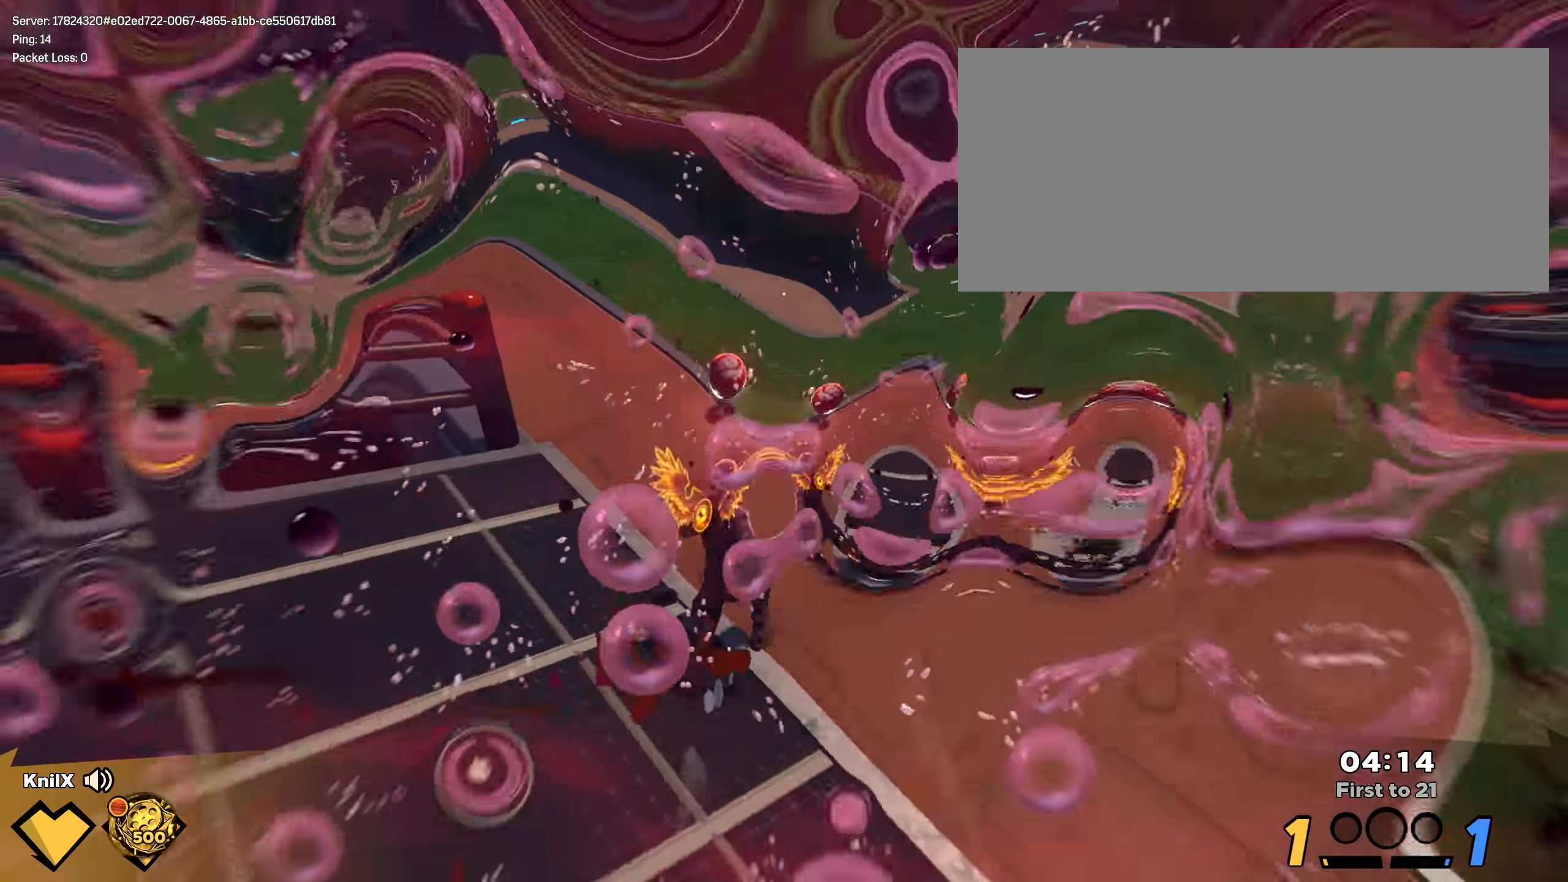
{"keys": ["d", "shift", "w"], "mouse": ["wheel"], "events": [[92, "shift", "up"], [200, "shift", "down"], [383, "d", "down"], [492, "mouse_wheel", "down"]]}
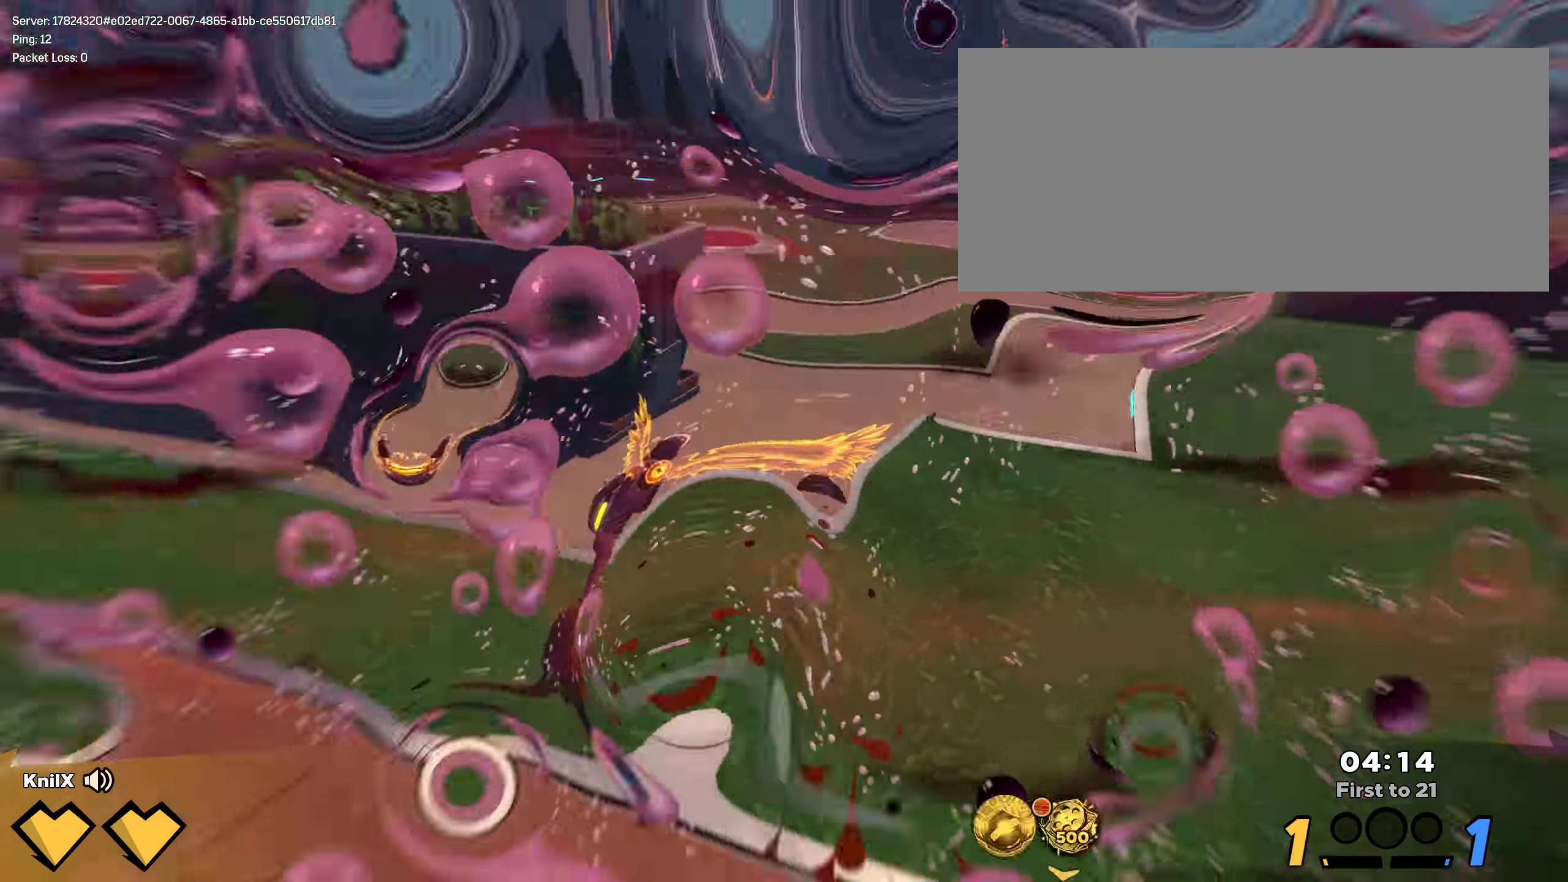
{"keys": ["a", "shift", "w"], "mouse": [], "events": [[8, "space", "down"], [25, "q", "down"], [117, "mouse_wheel", "up"], [133, "space", "up"], [158, "d", "up"], [158, "shift", "up"], [183, "q", "up"], [350, "shift", "down"], [492, "a", "down"]]}
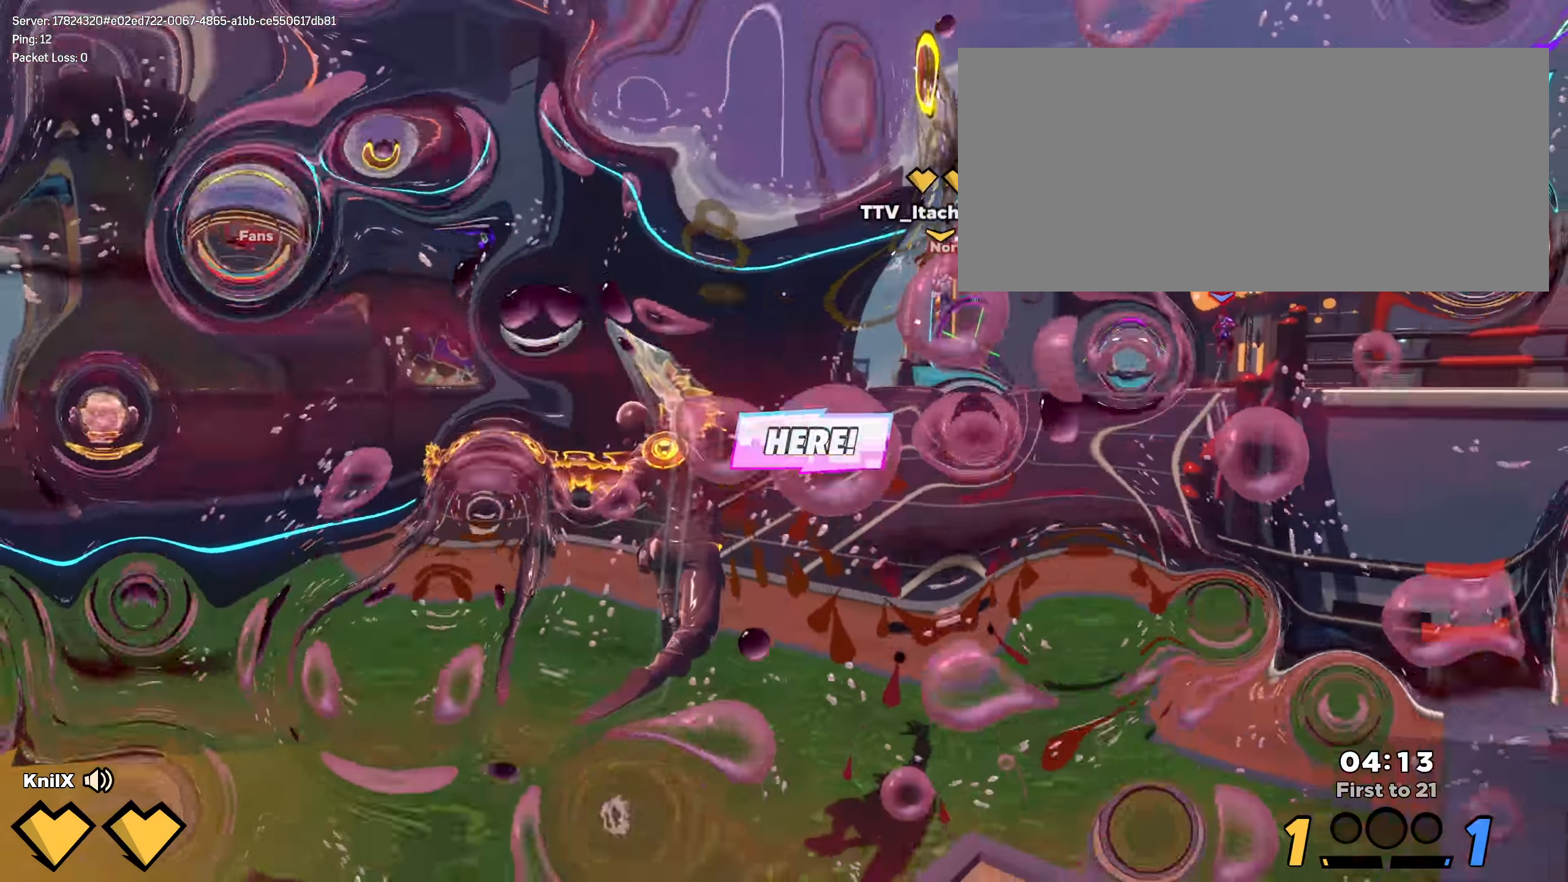
{"keys": ["a", "shift", "w"], "mouse": [], "events": []}
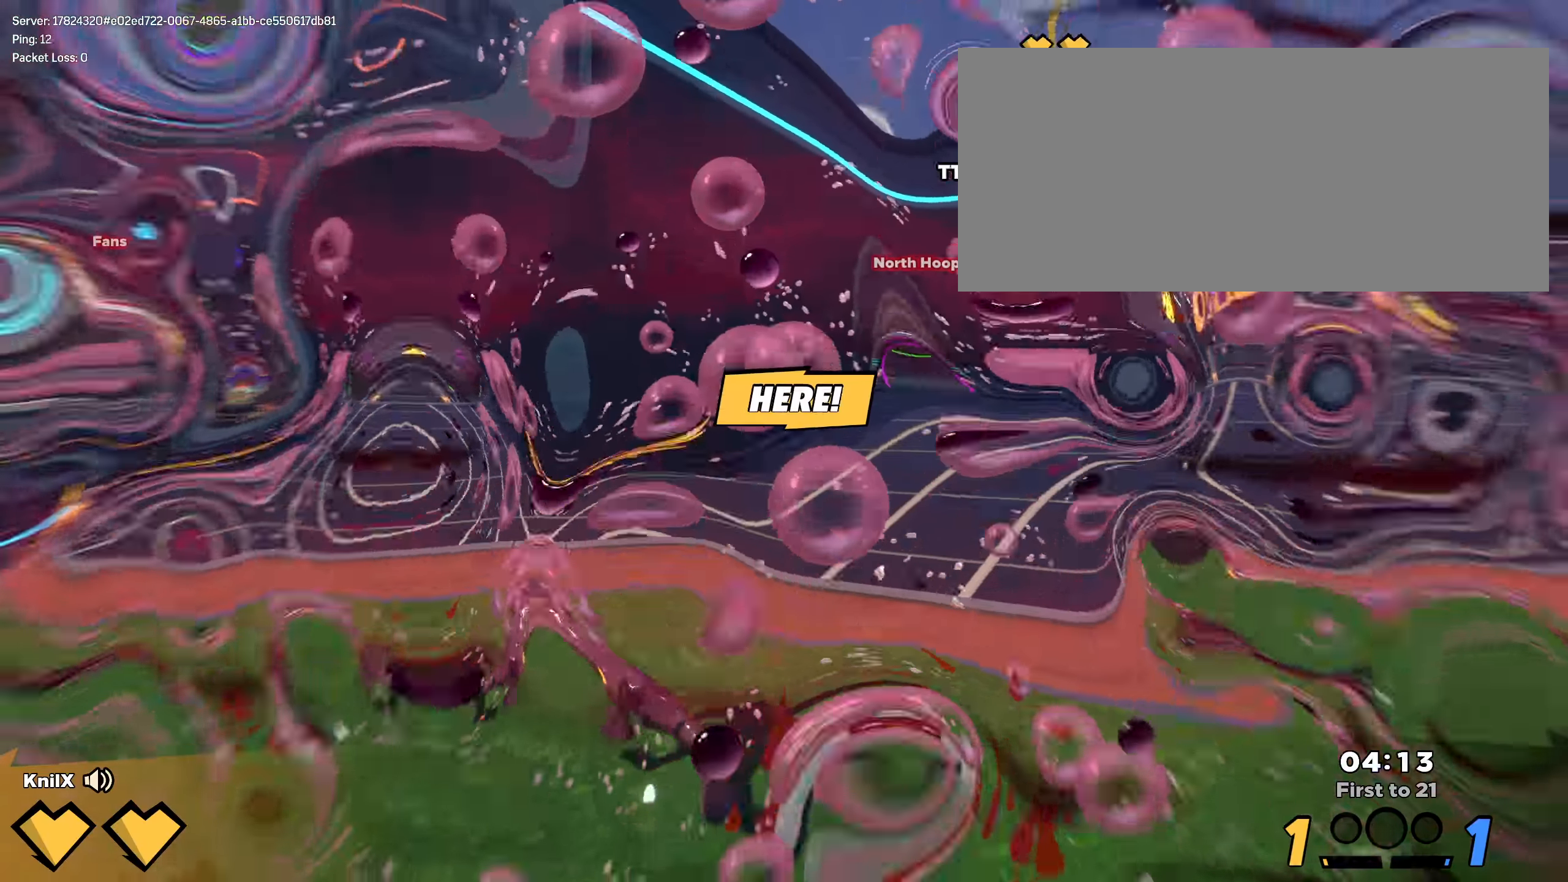
{"keys": ["s"], "mouse": [], "events": [[42, "w", "up"], [175, "s", "down"], [225, "a", "up"], [500, "shift", "up"]]}
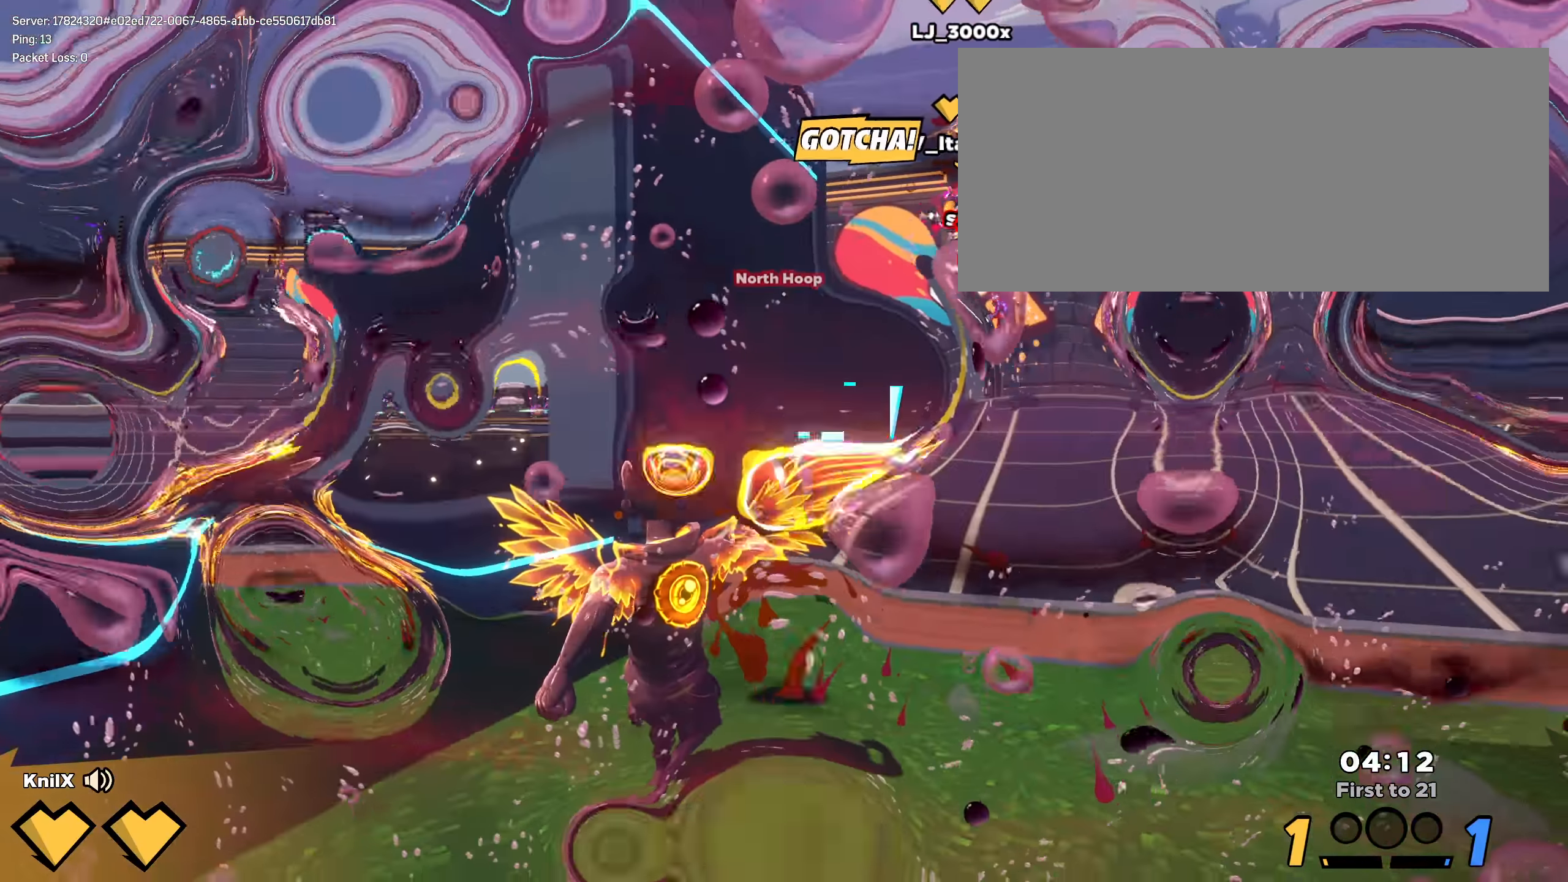
{"keys": ["s"], "mouse": ["right"], "events": [[59, "mouse_right", "down"]]}
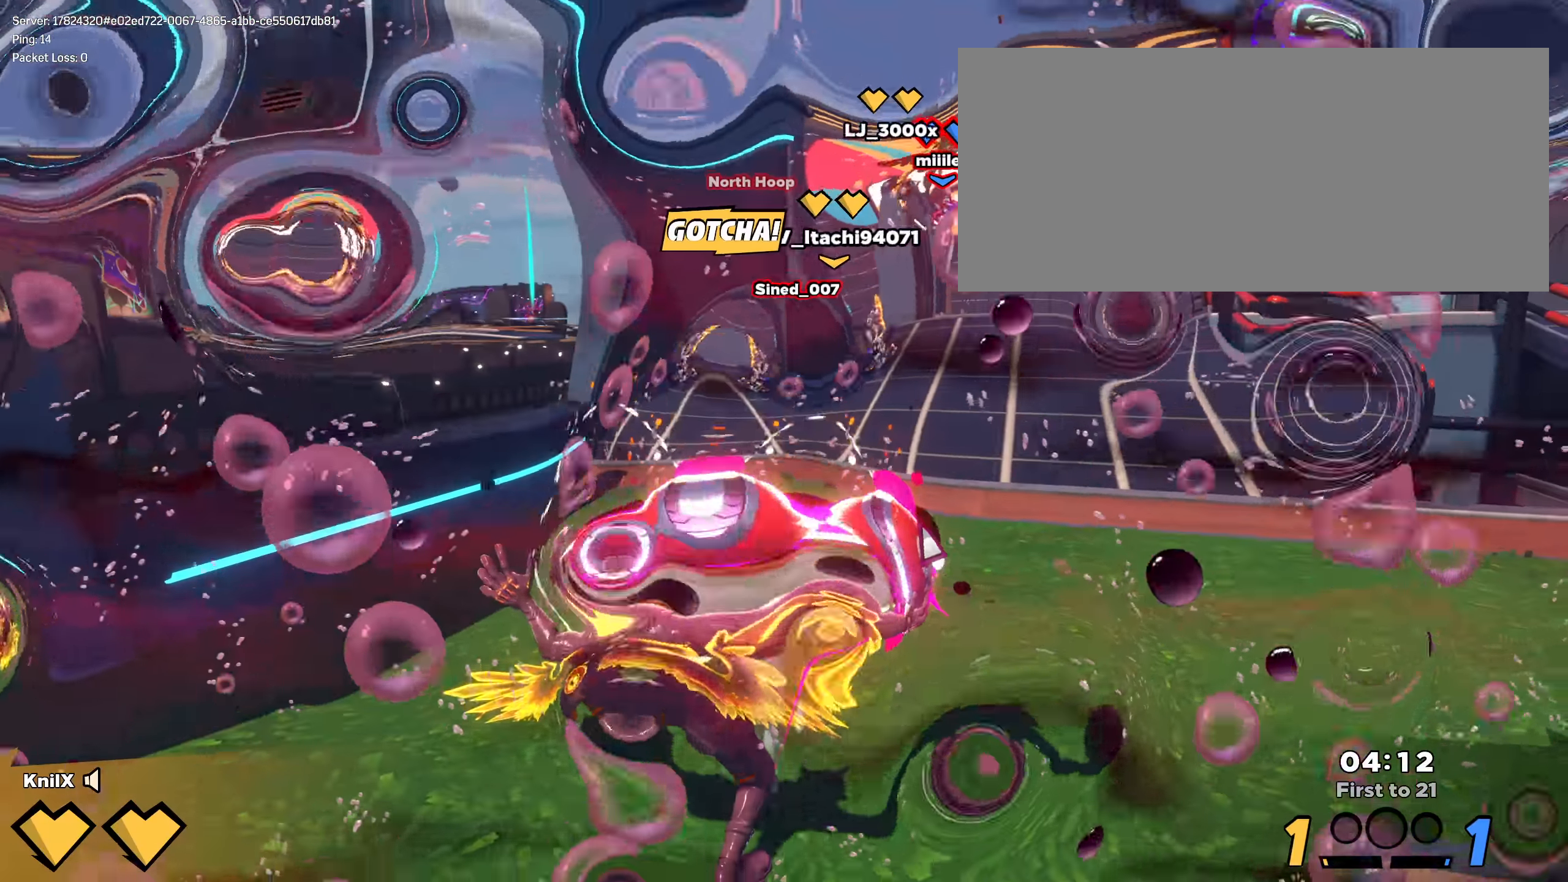
{"keys": ["d", "s"], "mouse": [], "events": [[100, "d", "down"], [409, "mouse_right", "up"]]}
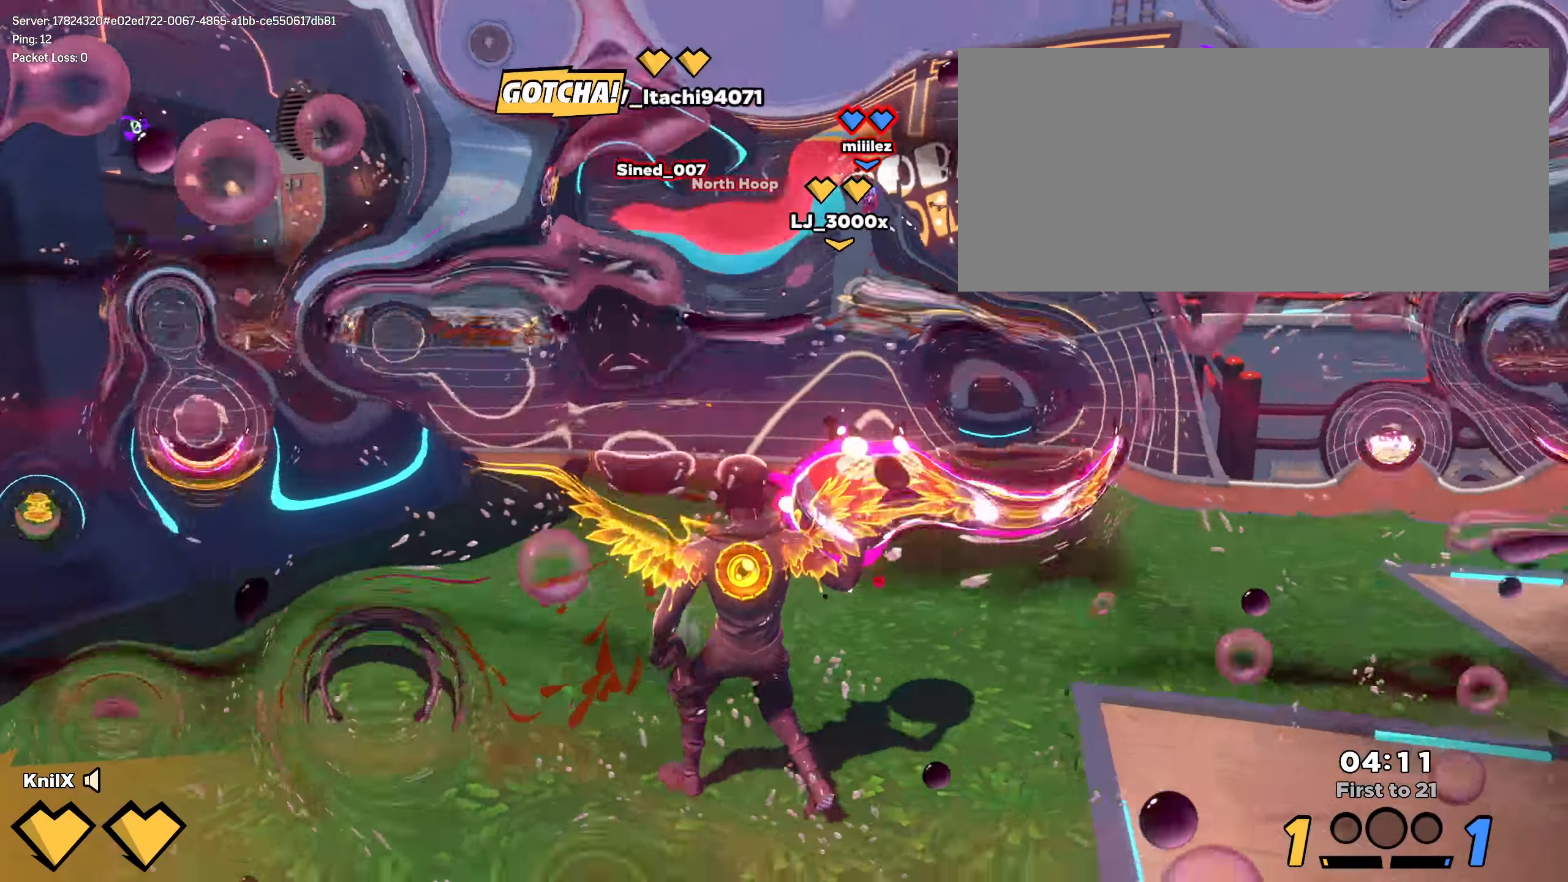
{"keys": ["s"], "mouse": [], "events": [[59, "mouse_wheel", "down"], [159, "mouse_wheel", "up"], [250, "q", "down"], [325, "d", "up"], [409, "q", "up"]]}
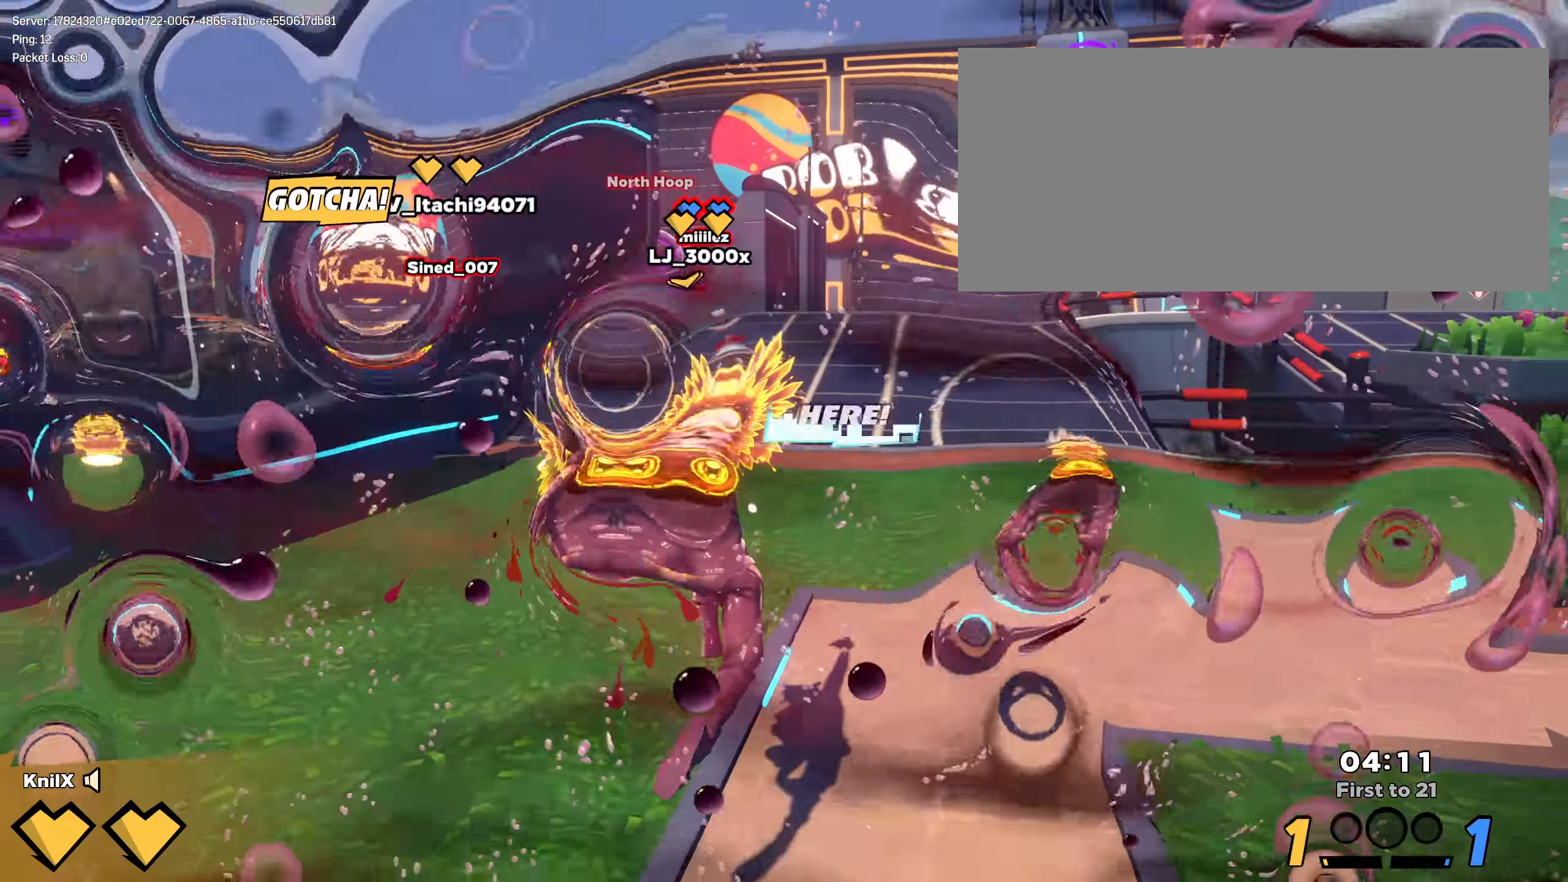
{"keys": ["s", "shift"], "mouse": [], "events": [[350, "shift", "down"]]}
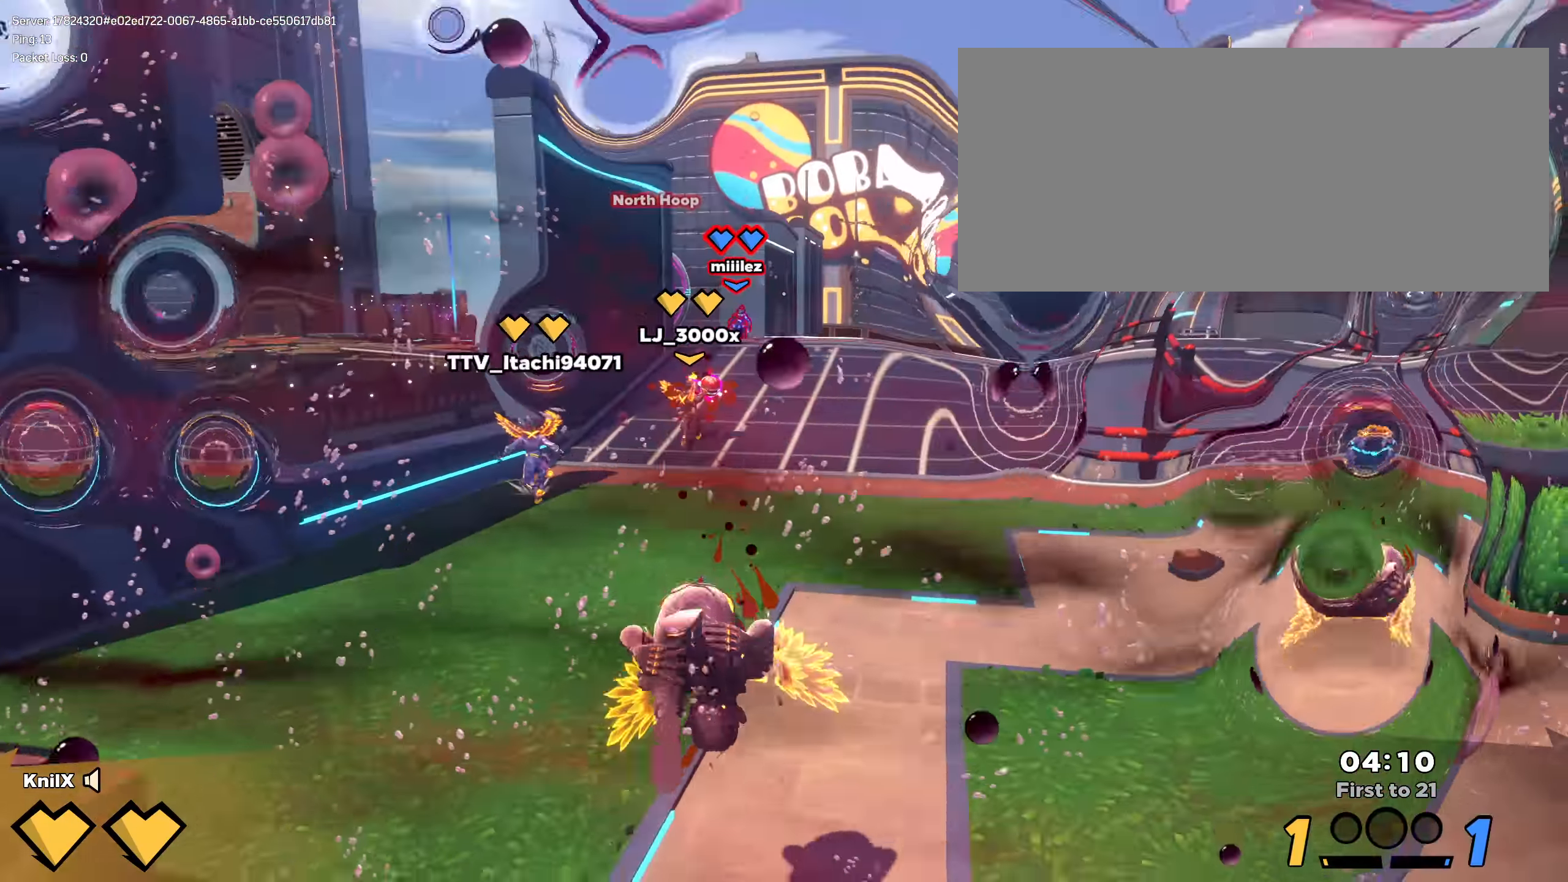
{"keys": ["d", "shift", "space"], "mouse": [], "events": [[84, "a", "down"], [250, "a", "up"], [300, "d", "down"], [334, "q", "down"], [334, "s", "up"], [384, "space", "down"], [475, "q", "up"]]}
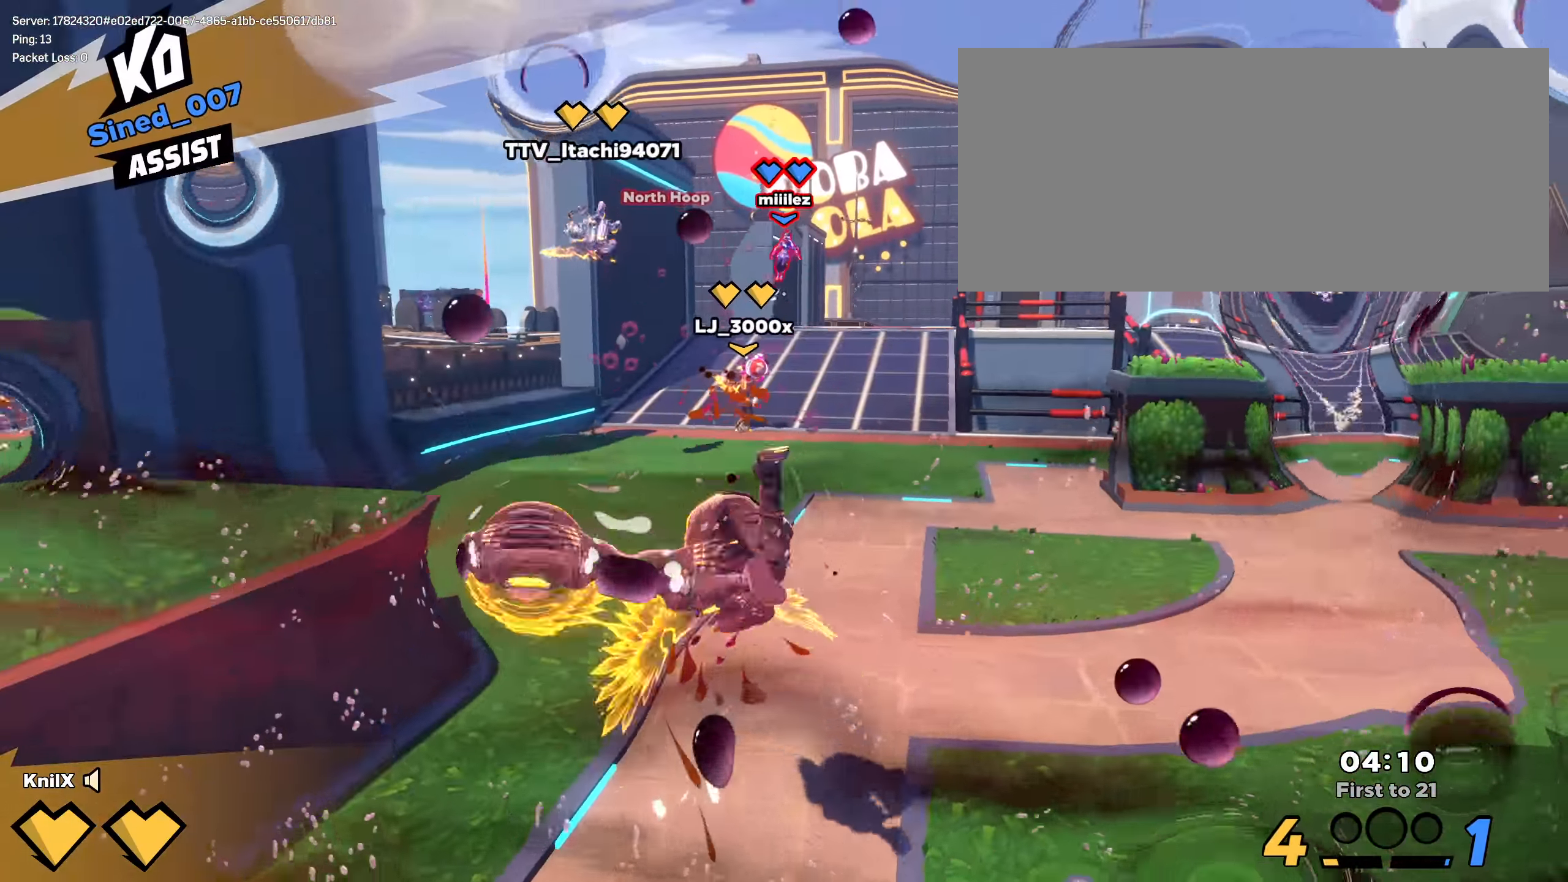
{"keys": ["d", "shift", "w"], "mouse": [], "events": [[34, "shift", "up"], [34, "space", "up"], [142, "shift", "down"], [184, "w", "down"]]}
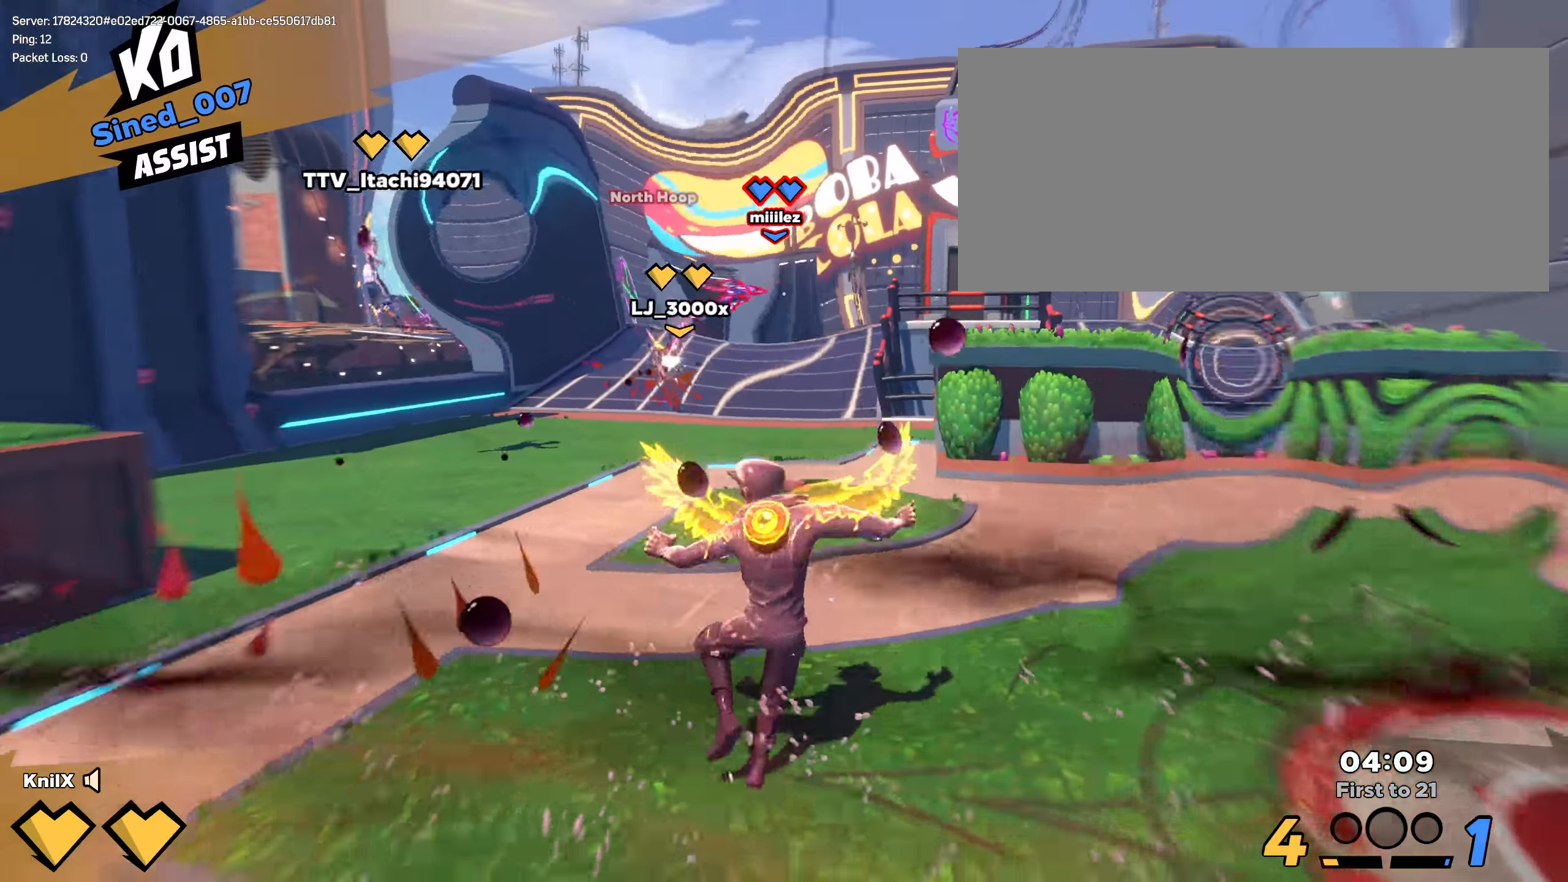
{"keys": ["shift", "w"], "mouse": [], "events": [[117, "shift", "up"], [217, "shift", "down"], [275, "d", "up"]]}
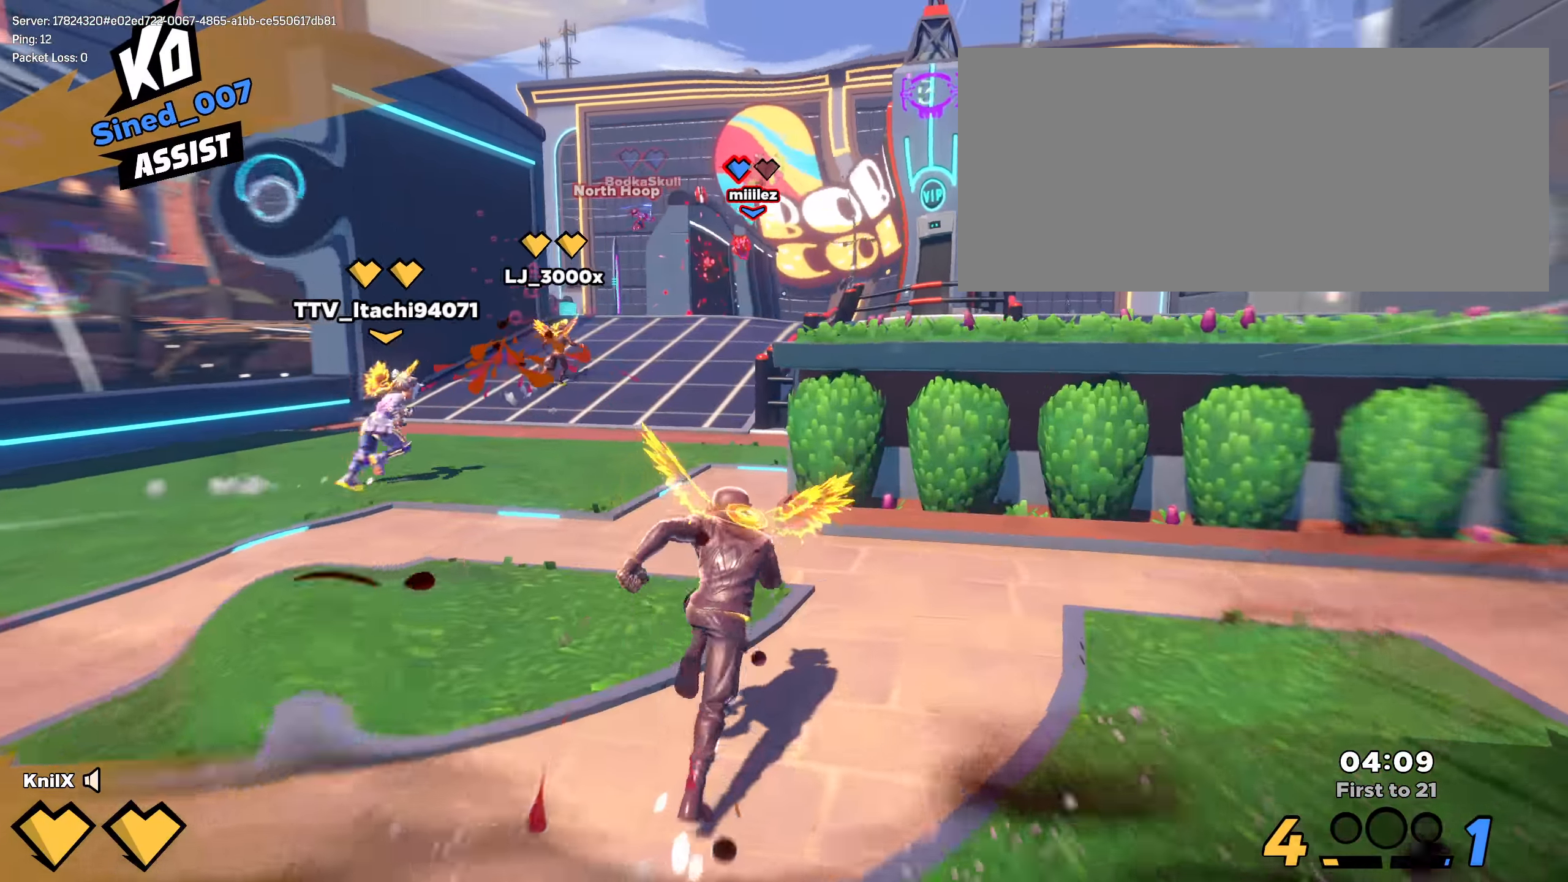
{"keys": ["w"], "mouse": [], "events": [[467, "shift", "up"]]}
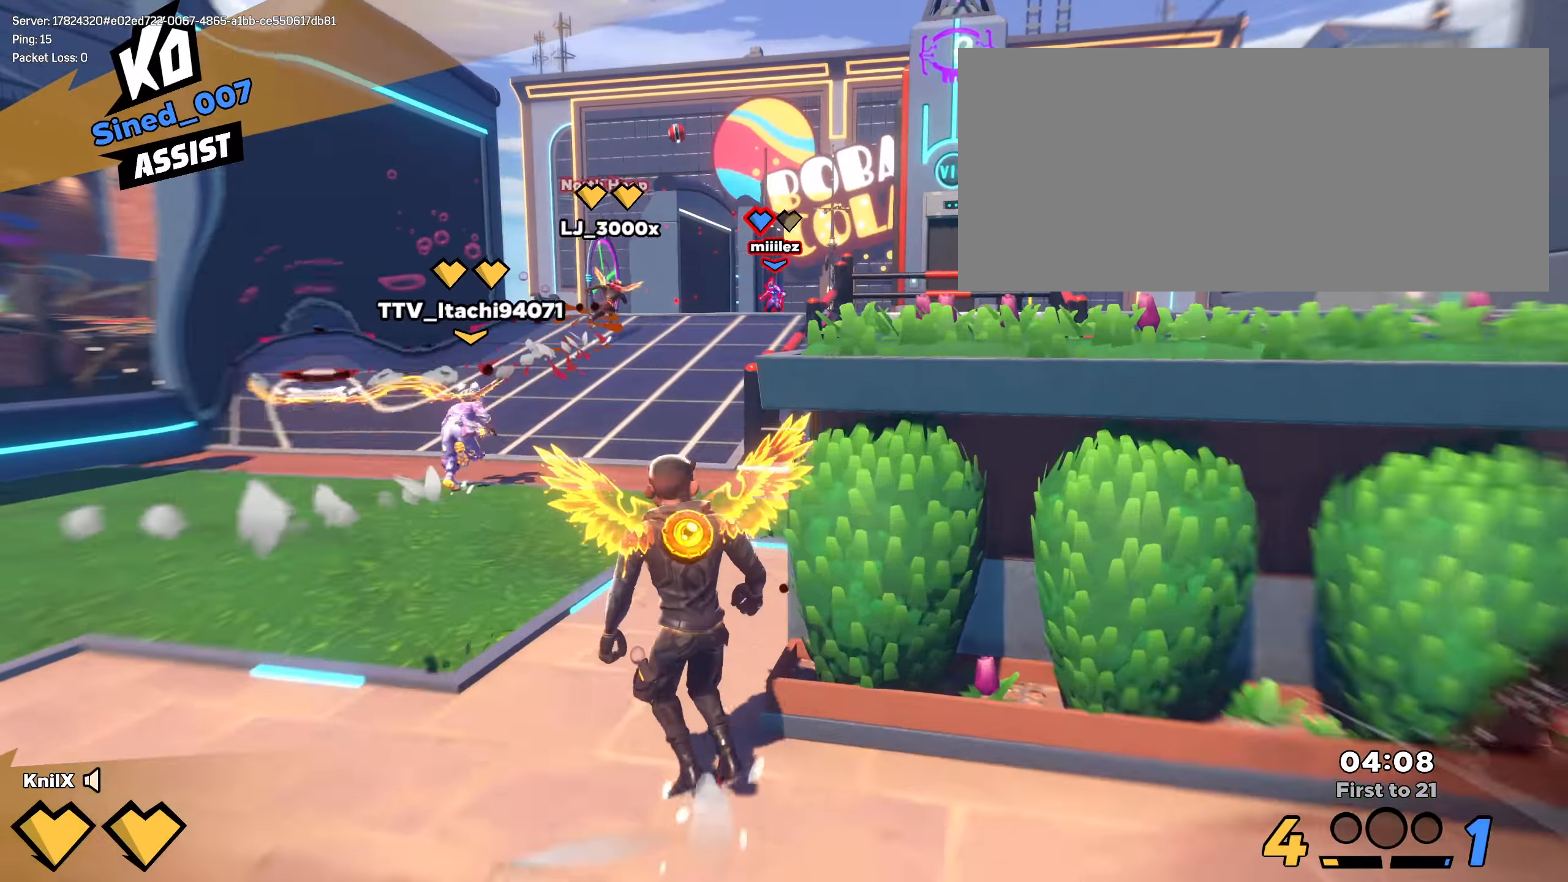
{"keys": ["w"], "mouse": [], "events": [[67, "shift", "down"], [425, "shift", "up"]]}
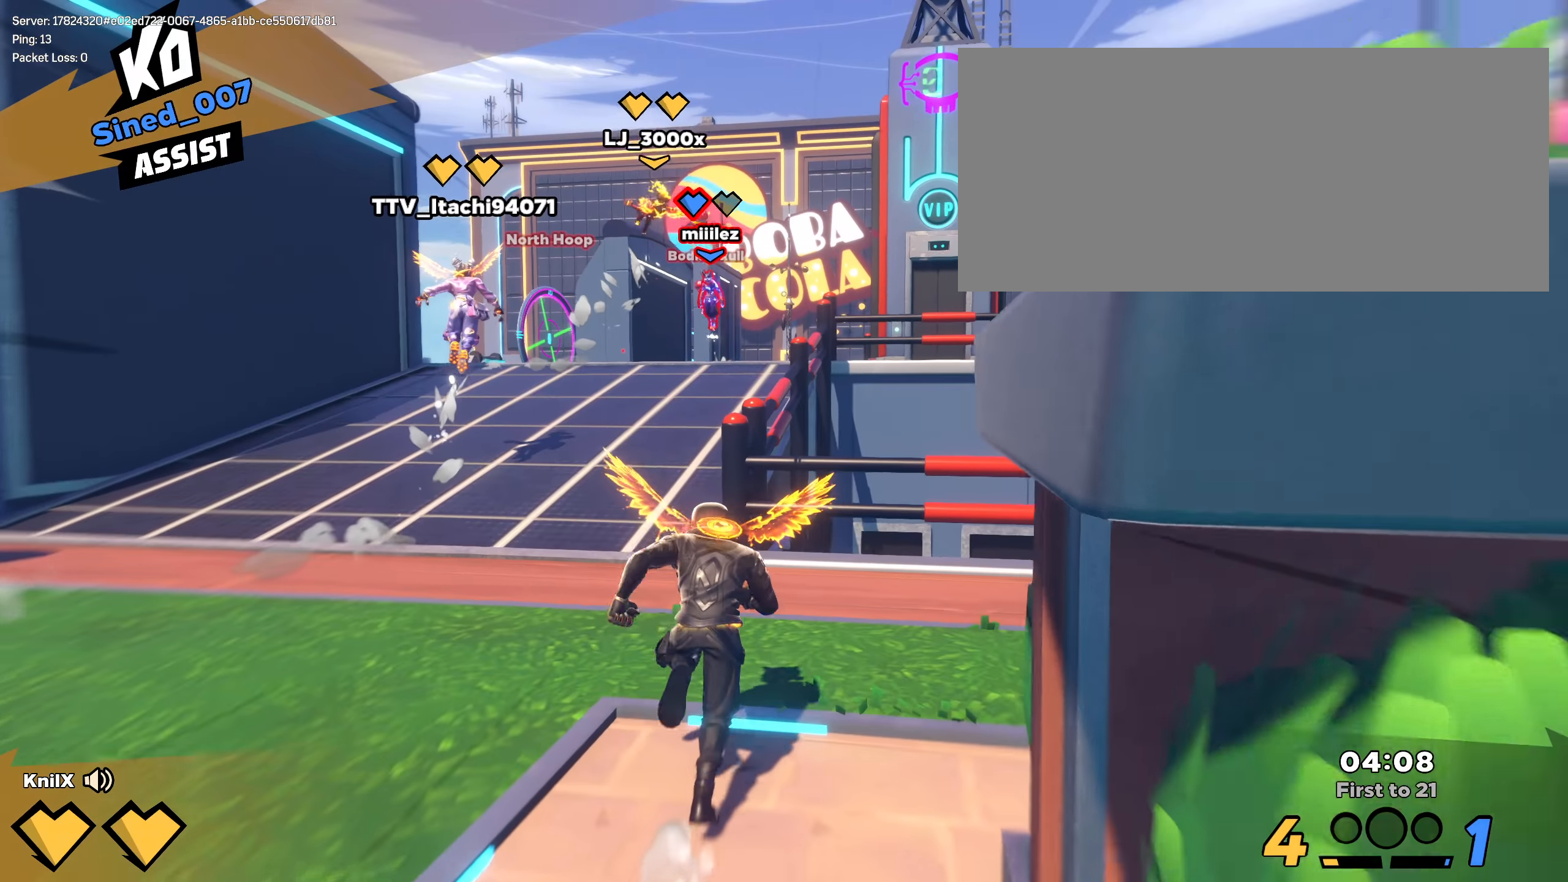
{"keys": ["q", "shift", "space", "w"], "mouse": [], "events": [[33, "shift", "down"], [350, "space", "down"], [491, "q", "down"]]}
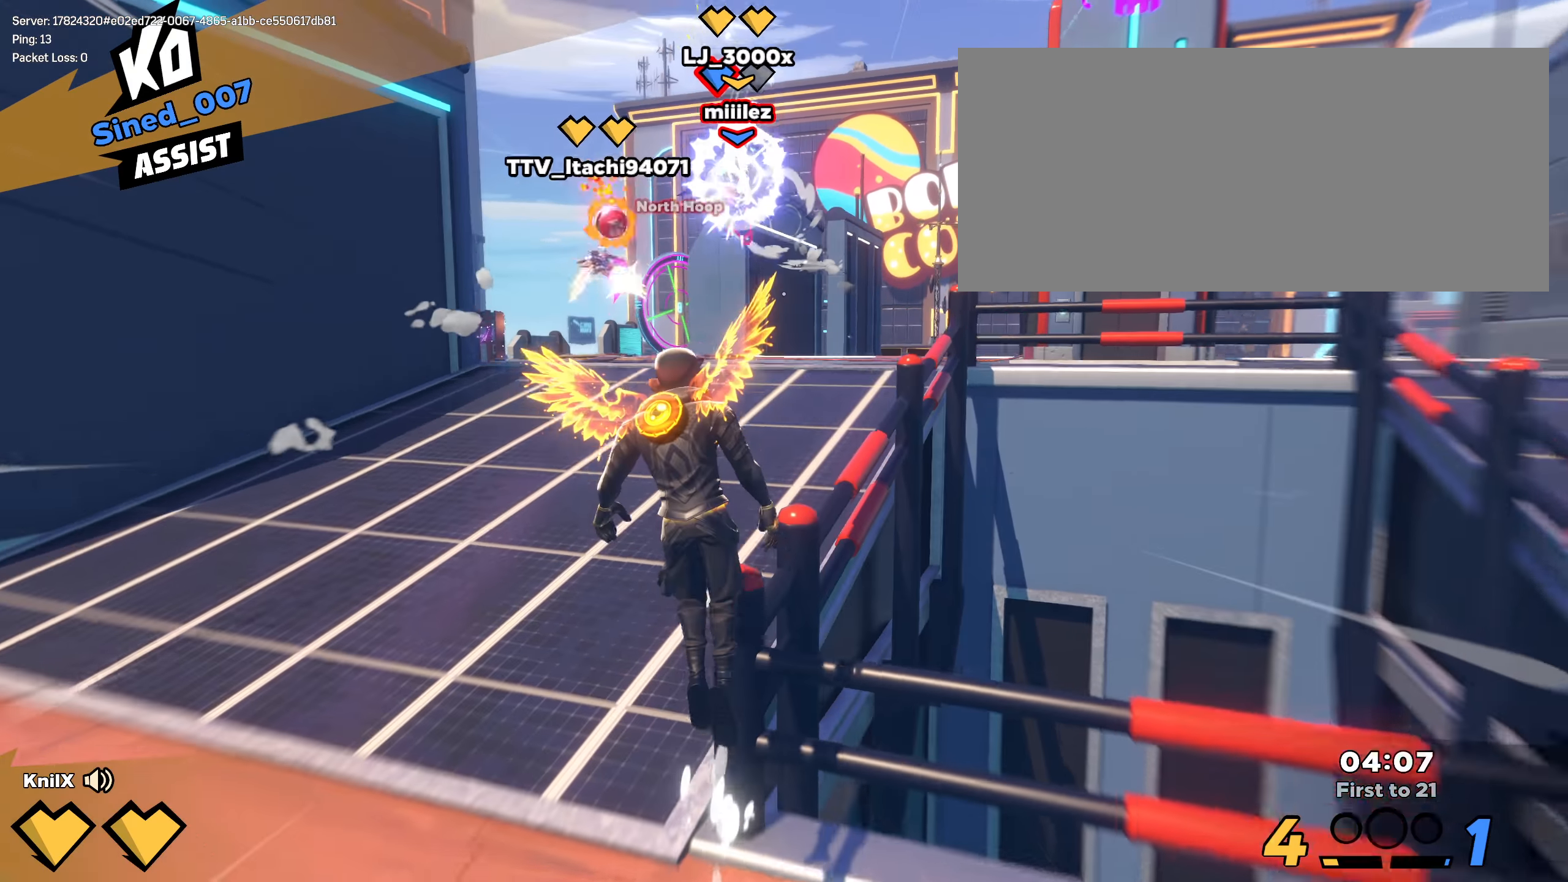
{"keys": ["shift", "w"], "mouse": [], "events": [[16, "space", "up"], [83, "q", "up"], [158, "a", "down"], [225, "shift", "up"], [325, "shift", "down"], [366, "a", "up"]]}
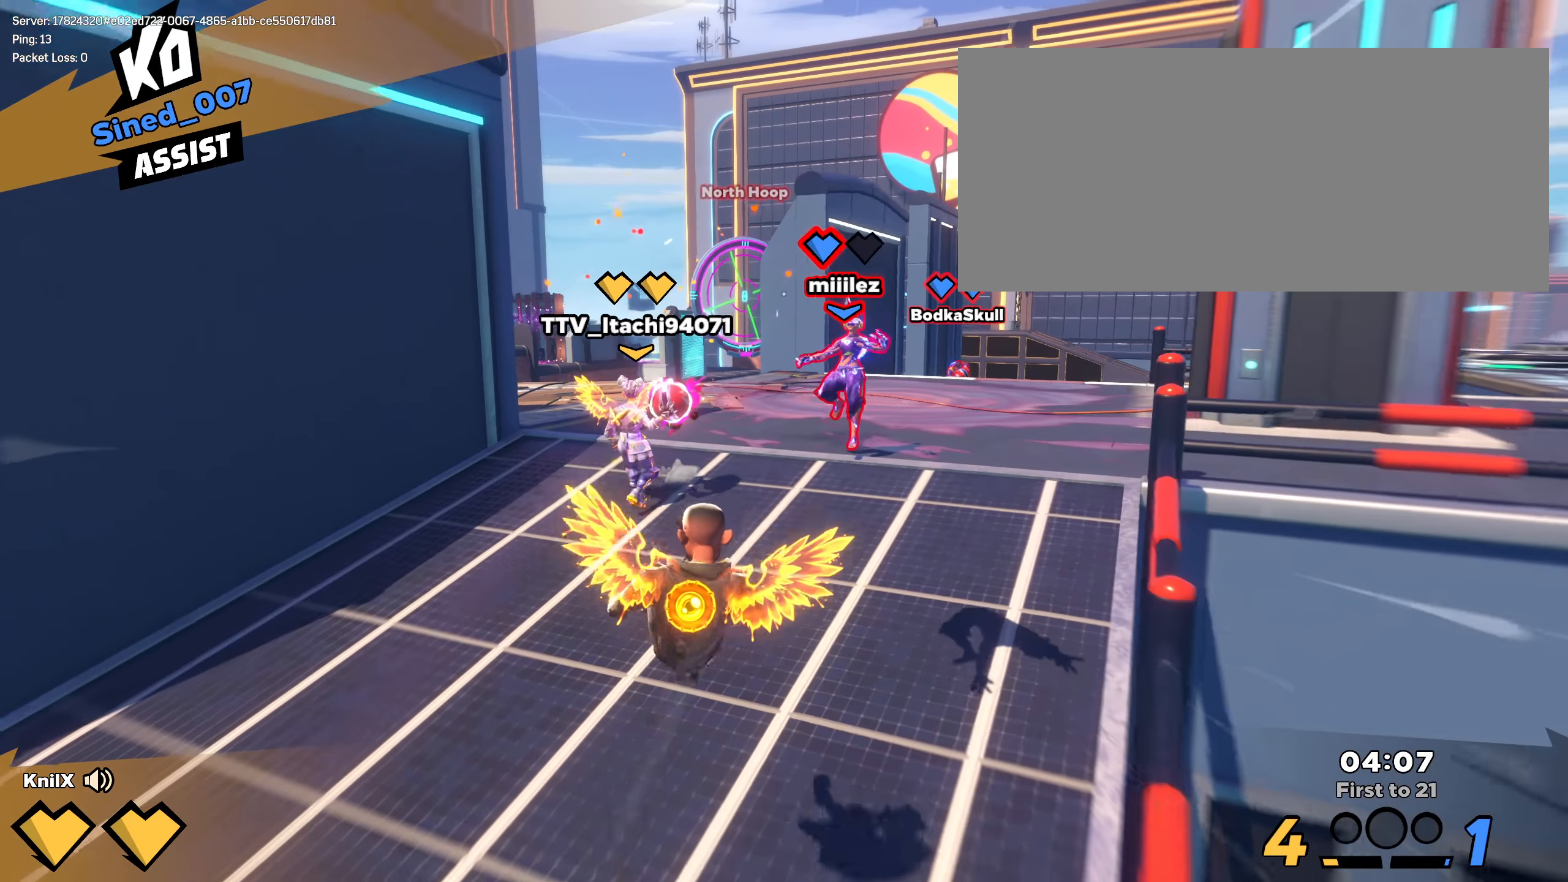
{"keys": ["shift", "w"], "mouse": [], "events": [[225, "ctrl", "down"], [333, "ctrl", "up"]]}
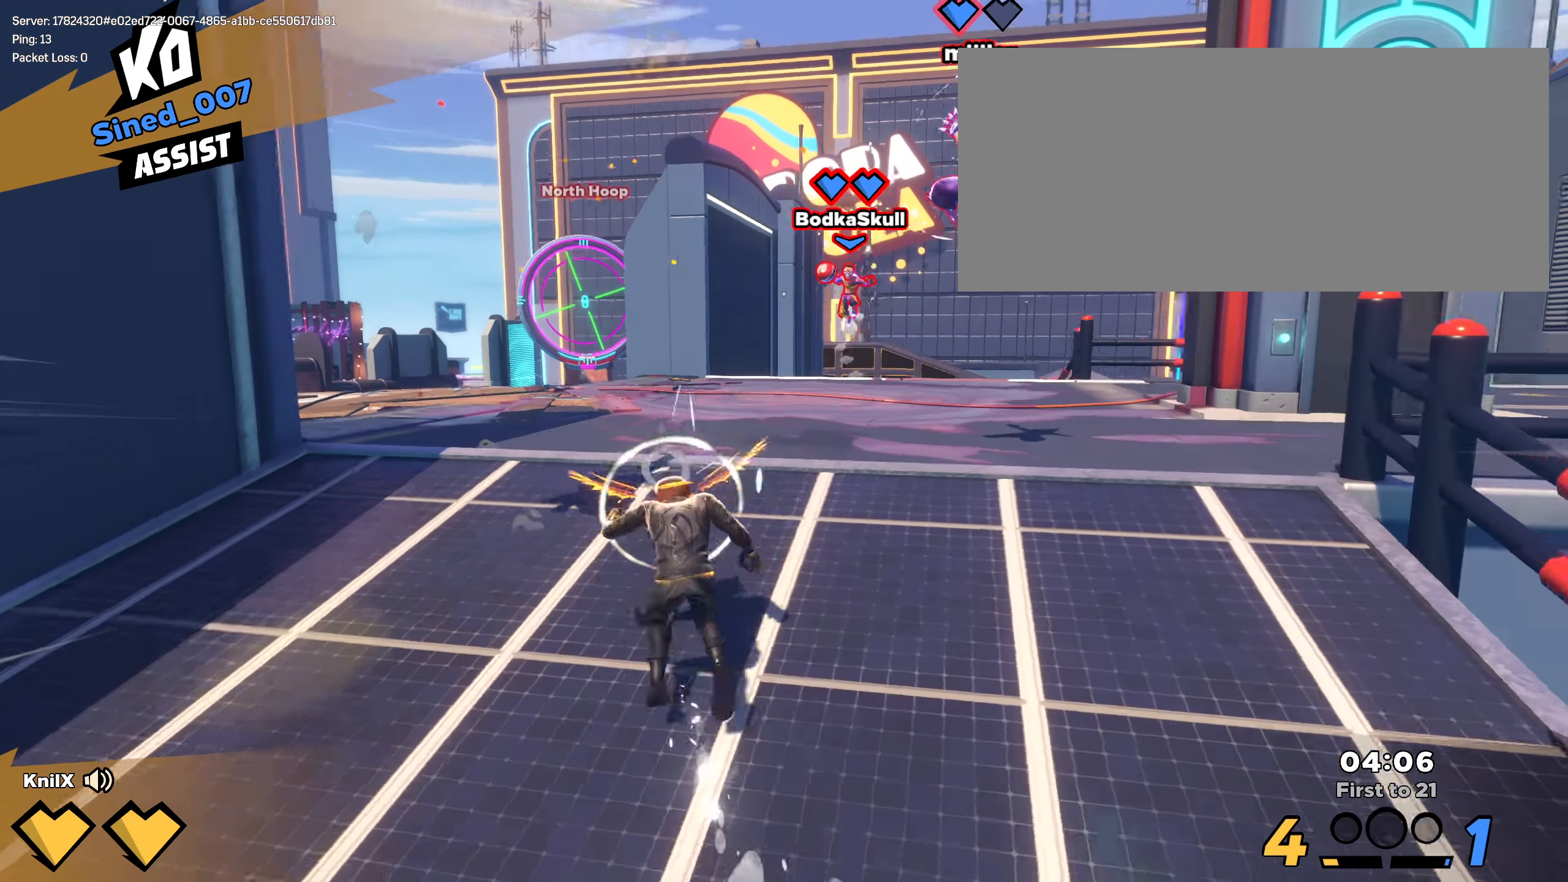
{"keys": ["d", "space", "w"], "mouse": [], "events": [[141, "shift", "up"], [433, "d", "down"], [441, "space", "down"]]}
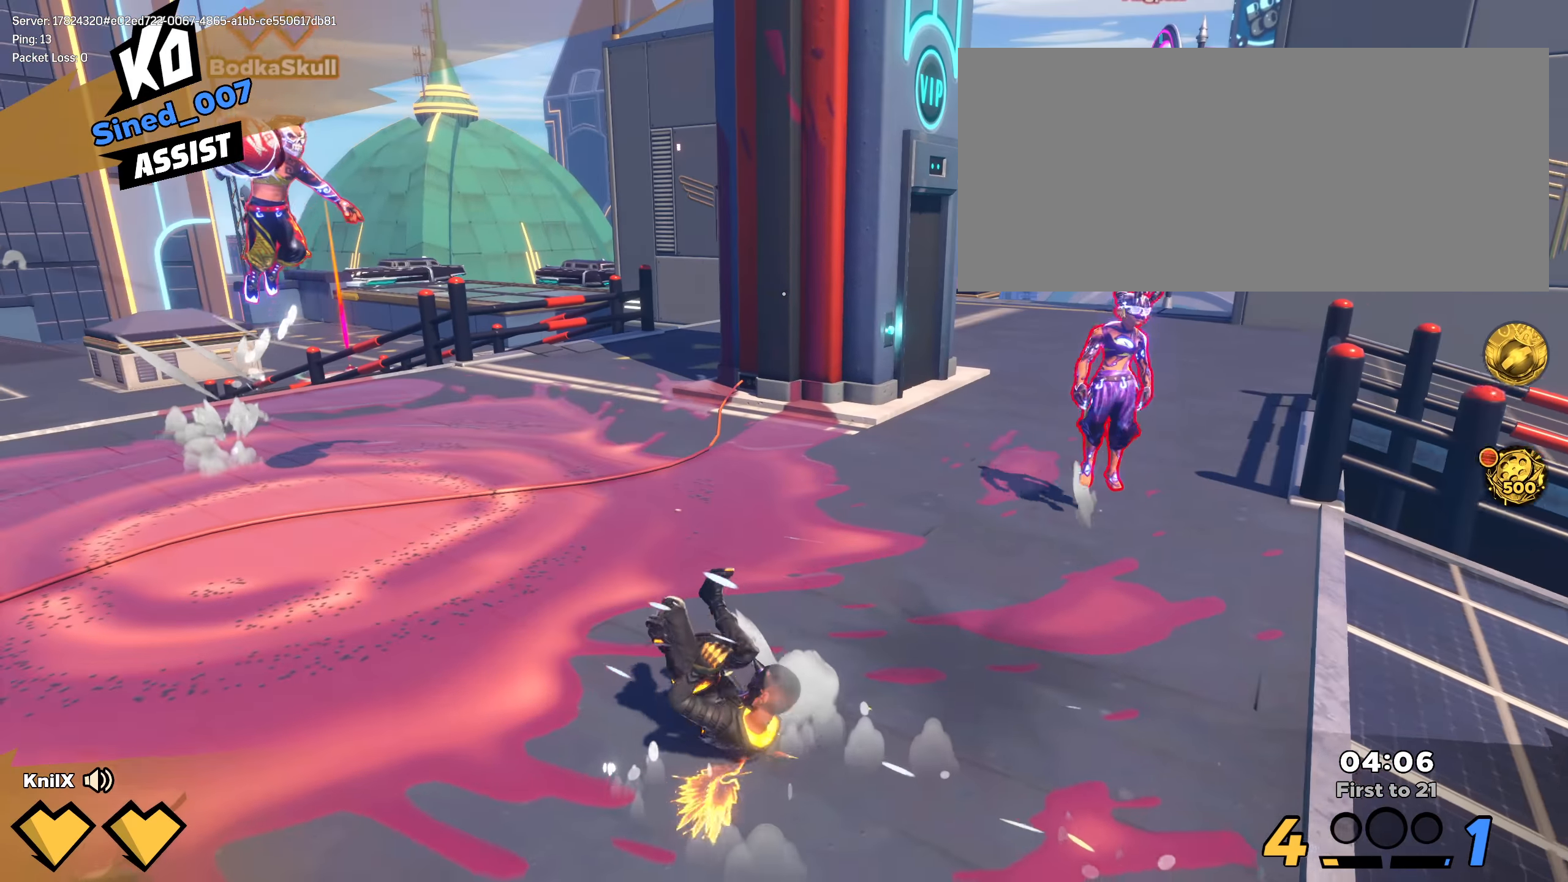
{"keys": ["shift", "w"], "mouse": [], "events": [[91, "q", "down"], [91, "space", "up"], [116, "shift", "down"], [158, "d", "up"], [200, "q", "up"], [316, "d", "down"], [458, "d", "up"]]}
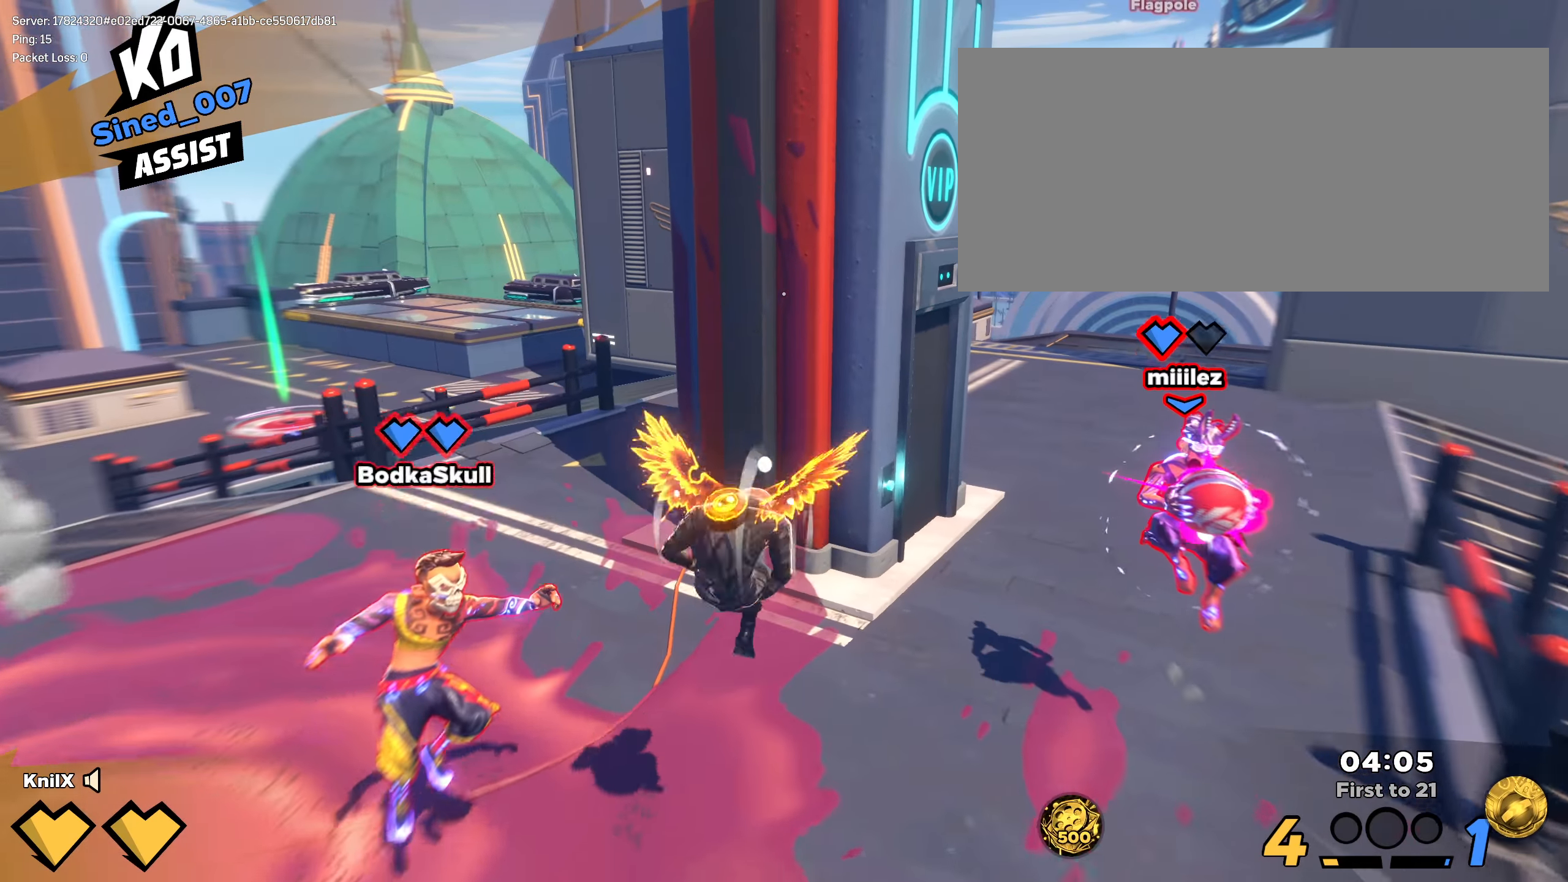
{"keys": ["d", "shift", "w"], "mouse": [], "events": [[50, "d", "down"], [150, "w", "up"], [283, "ctrl", "down"], [458, "ctrl", "up"], [483, "w", "down"]]}
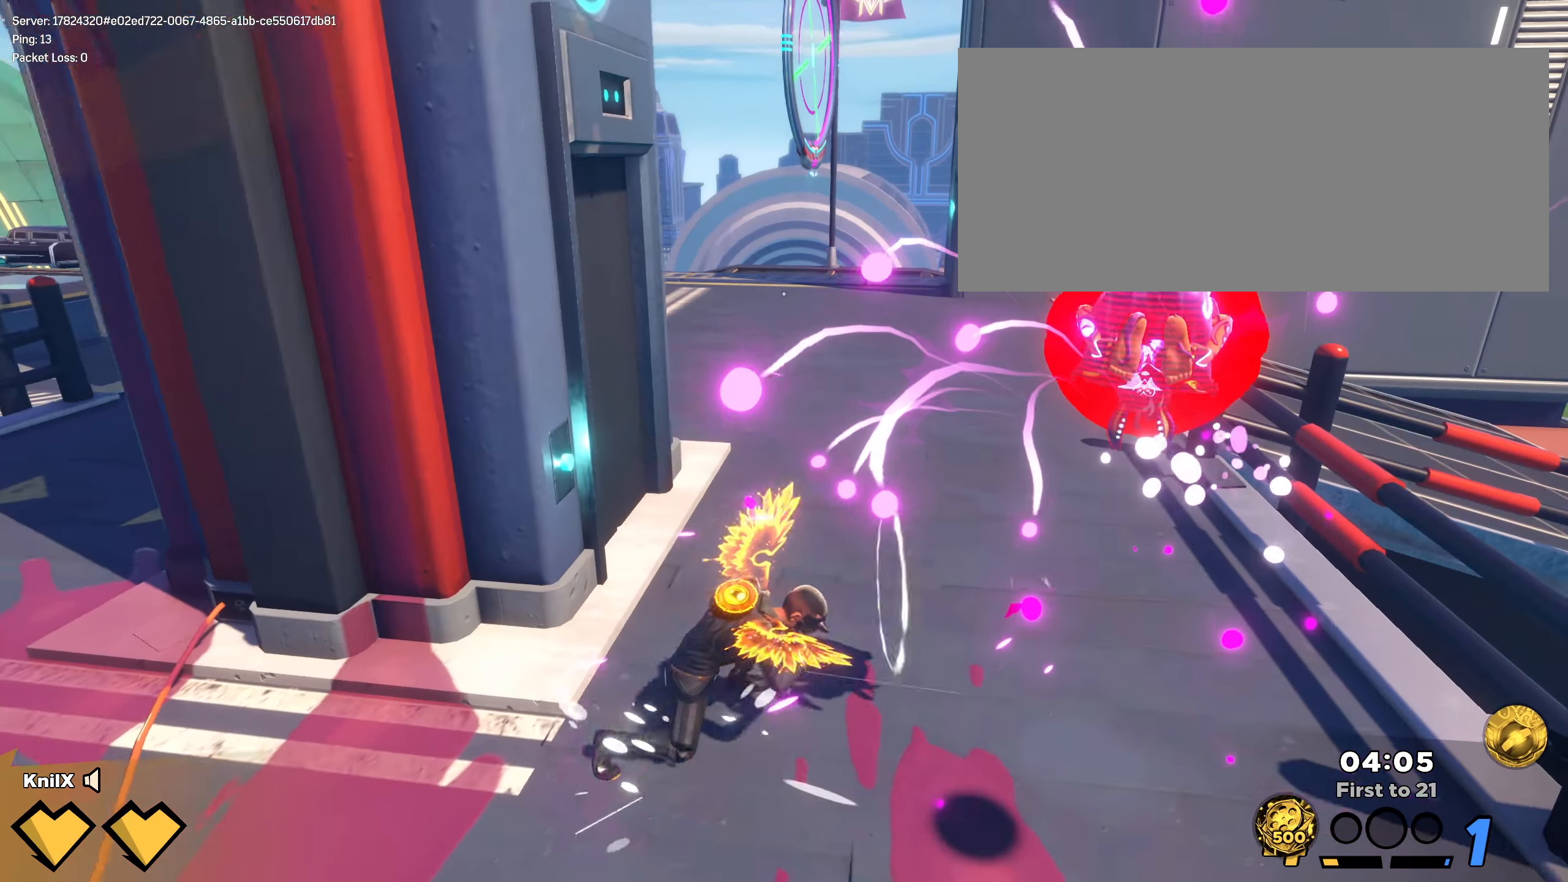
{"keys": ["a", "shift", "w"], "mouse": [], "events": [[16, "d", "up"], [141, "w", "up"], [175, "shift", "up"], [441, "w", "down"], [450, "a", "down"], [450, "shift", "down"]]}
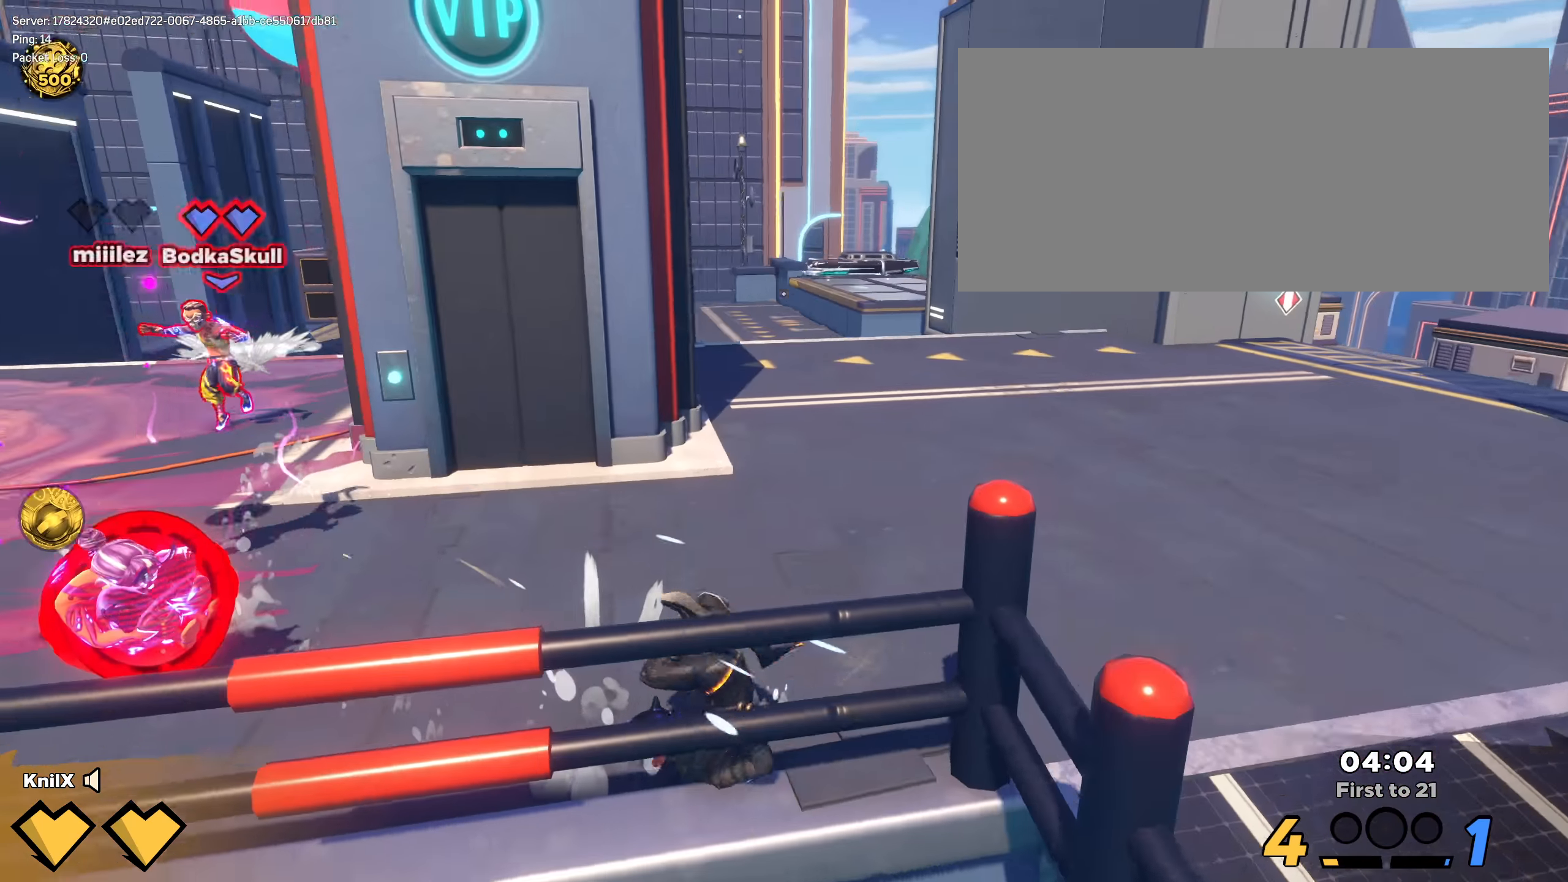
{"keys": ["a", "shift", "w"], "mouse": [], "events": [[25, "a", "up"], [250, "ctrl", "down"], [291, "a", "down"], [375, "ctrl", "up"]]}
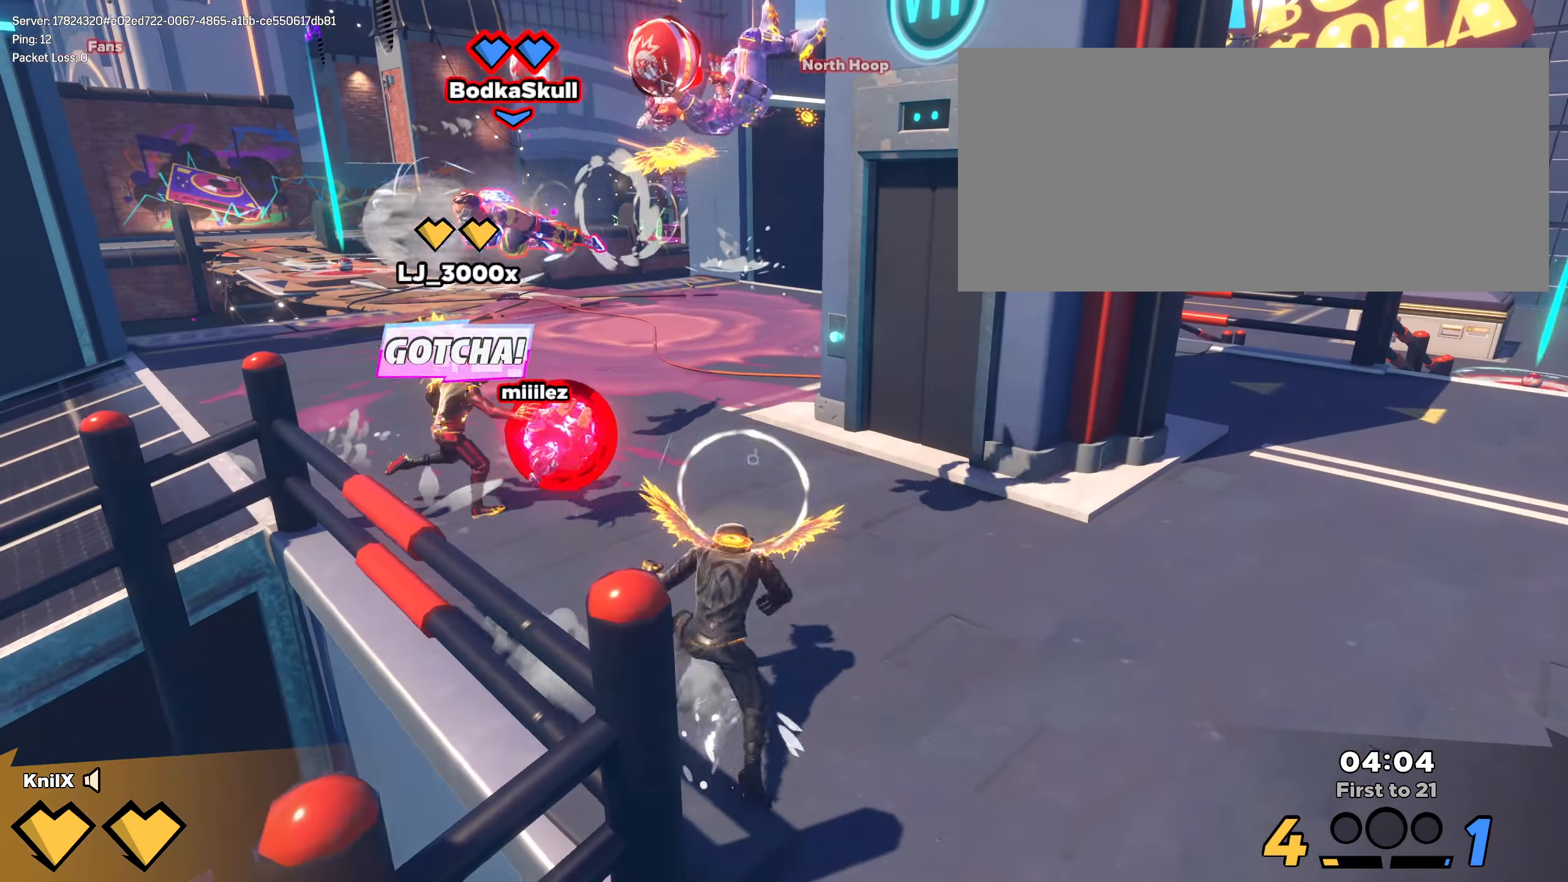
{"keys": ["w"], "mouse": [], "events": [[333, "a", "up"], [466, "shift", "up"]]}
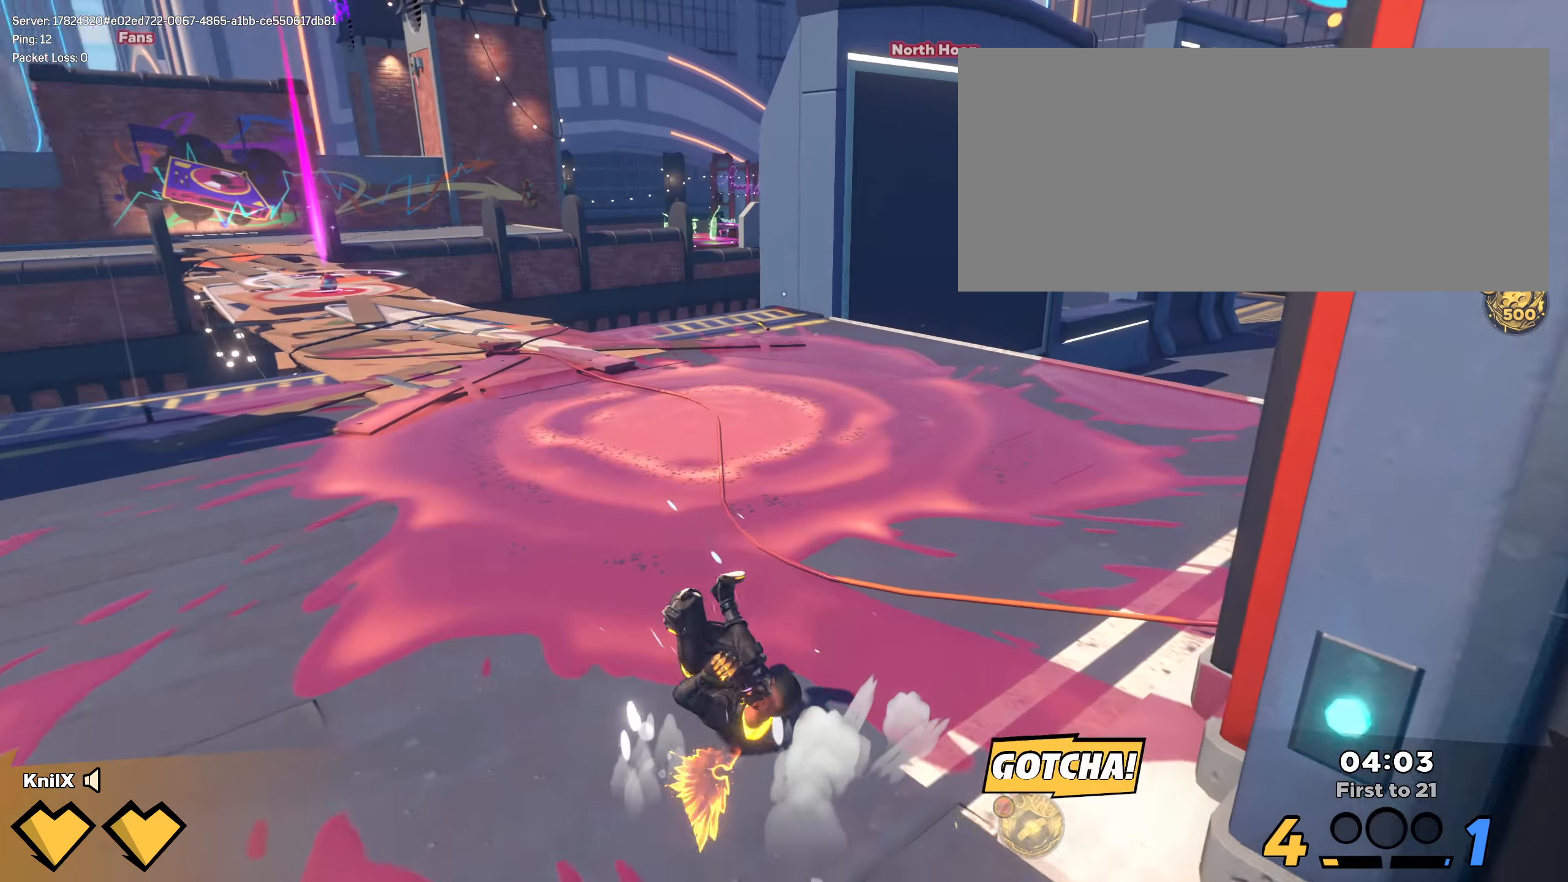
{"keys": ["d", "shift", "w"], "mouse": [], "events": [[25, "w", "up"], [116, "d", "down"], [116, "space", "down"], [116, "w", "down"], [258, "space", "up"], [300, "q", "down"], [308, "shift", "down"], [425, "q", "up"]]}
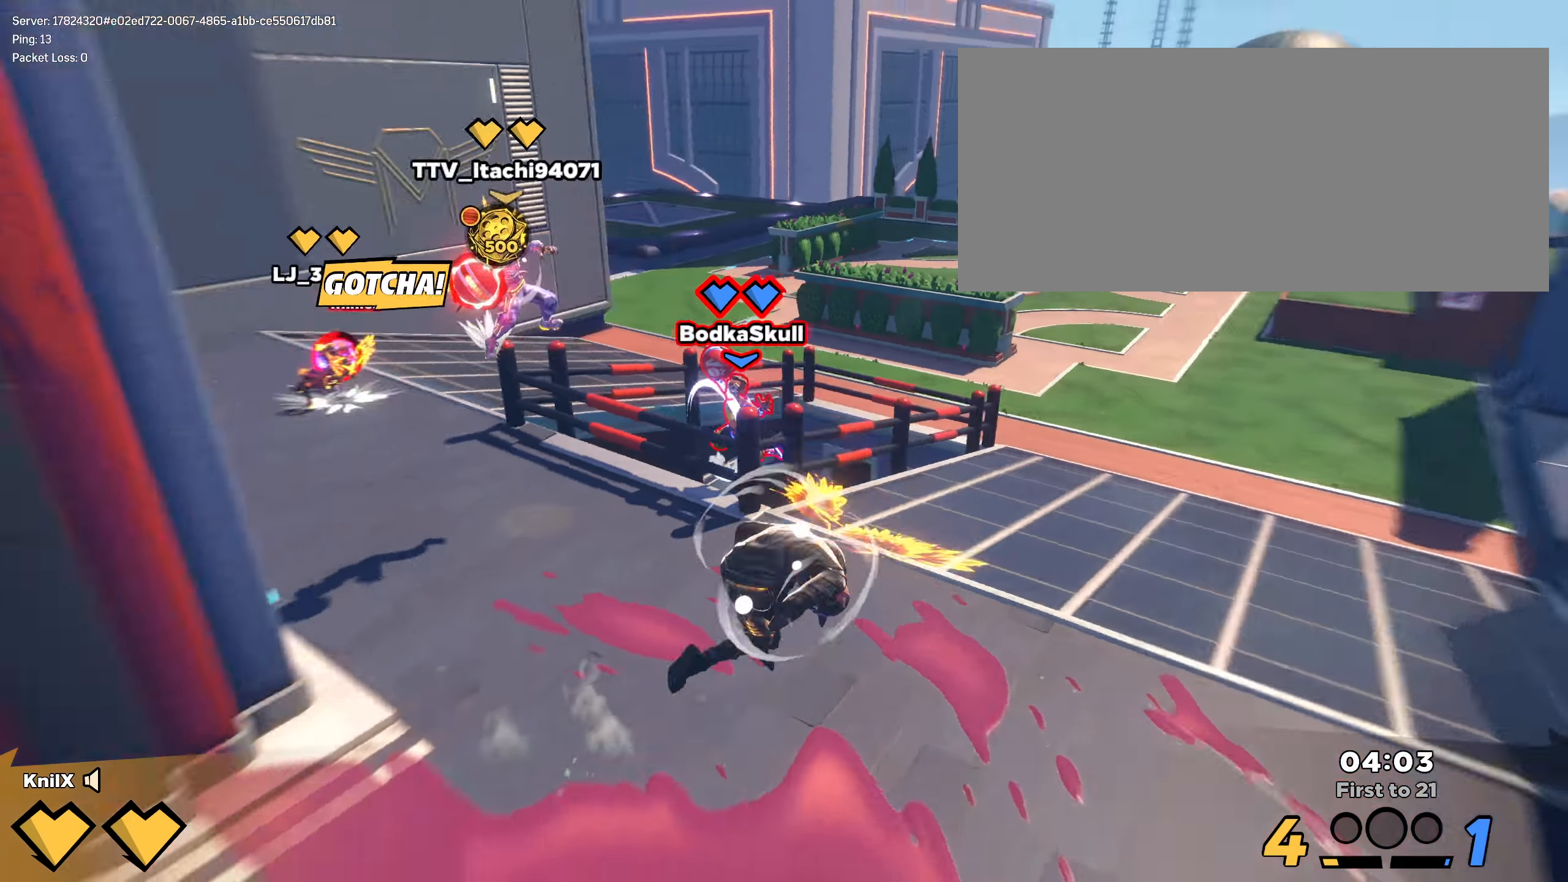
{"keys": ["a", "shift", "w"], "mouse": [], "events": [[33, "d", "up"], [342, "a", "down"]]}
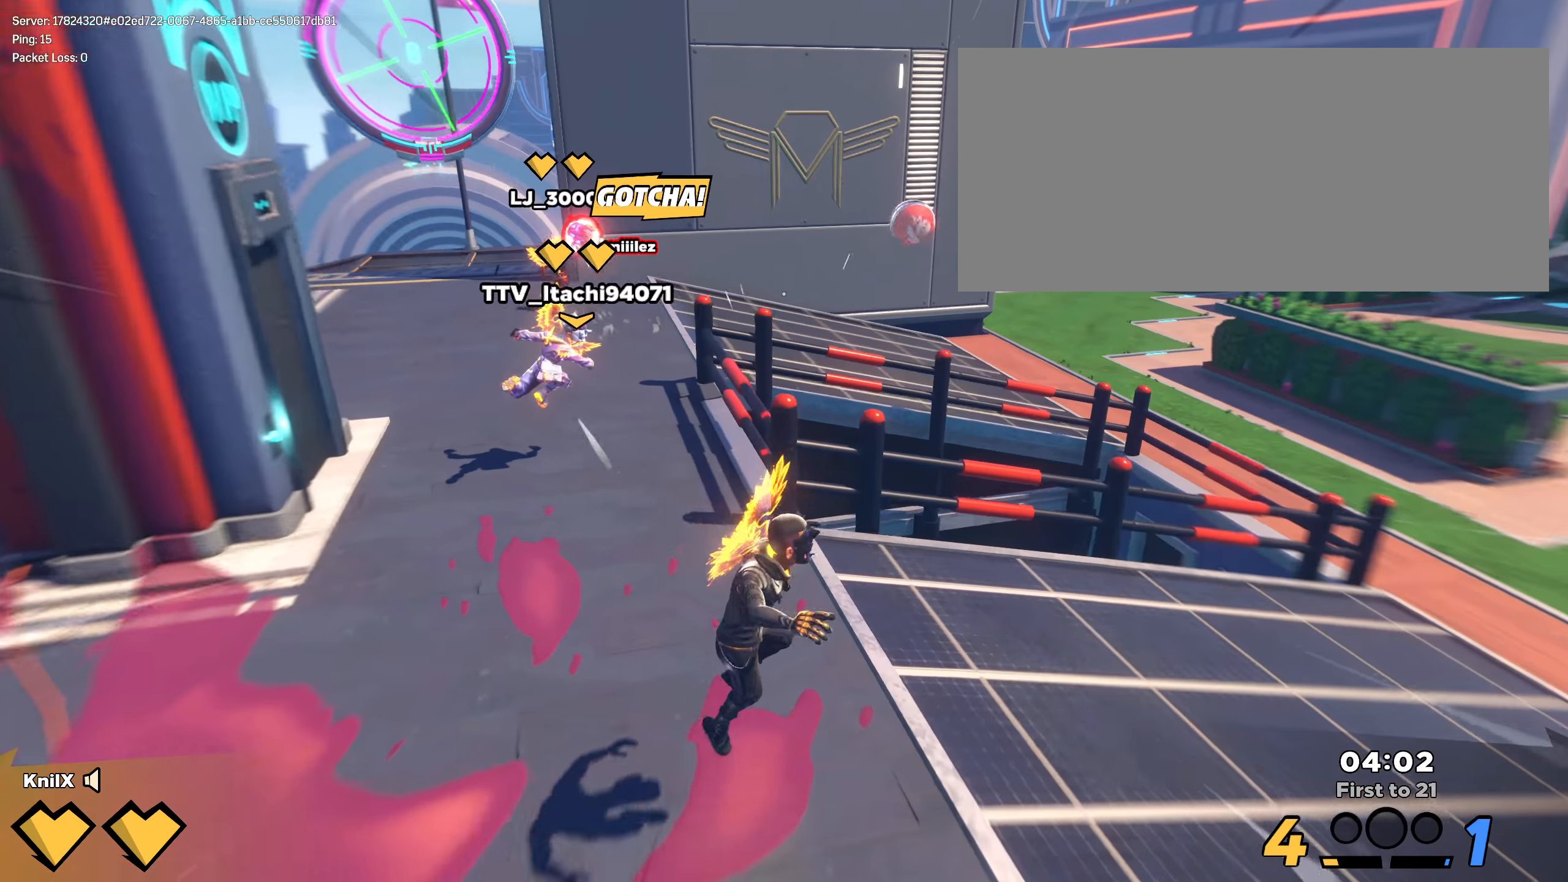
{"keys": ["d", "shift", "w"], "mouse": [], "events": [[217, "space", "down"], [233, "a", "up"], [250, "d", "down"], [342, "space", "up"]]}
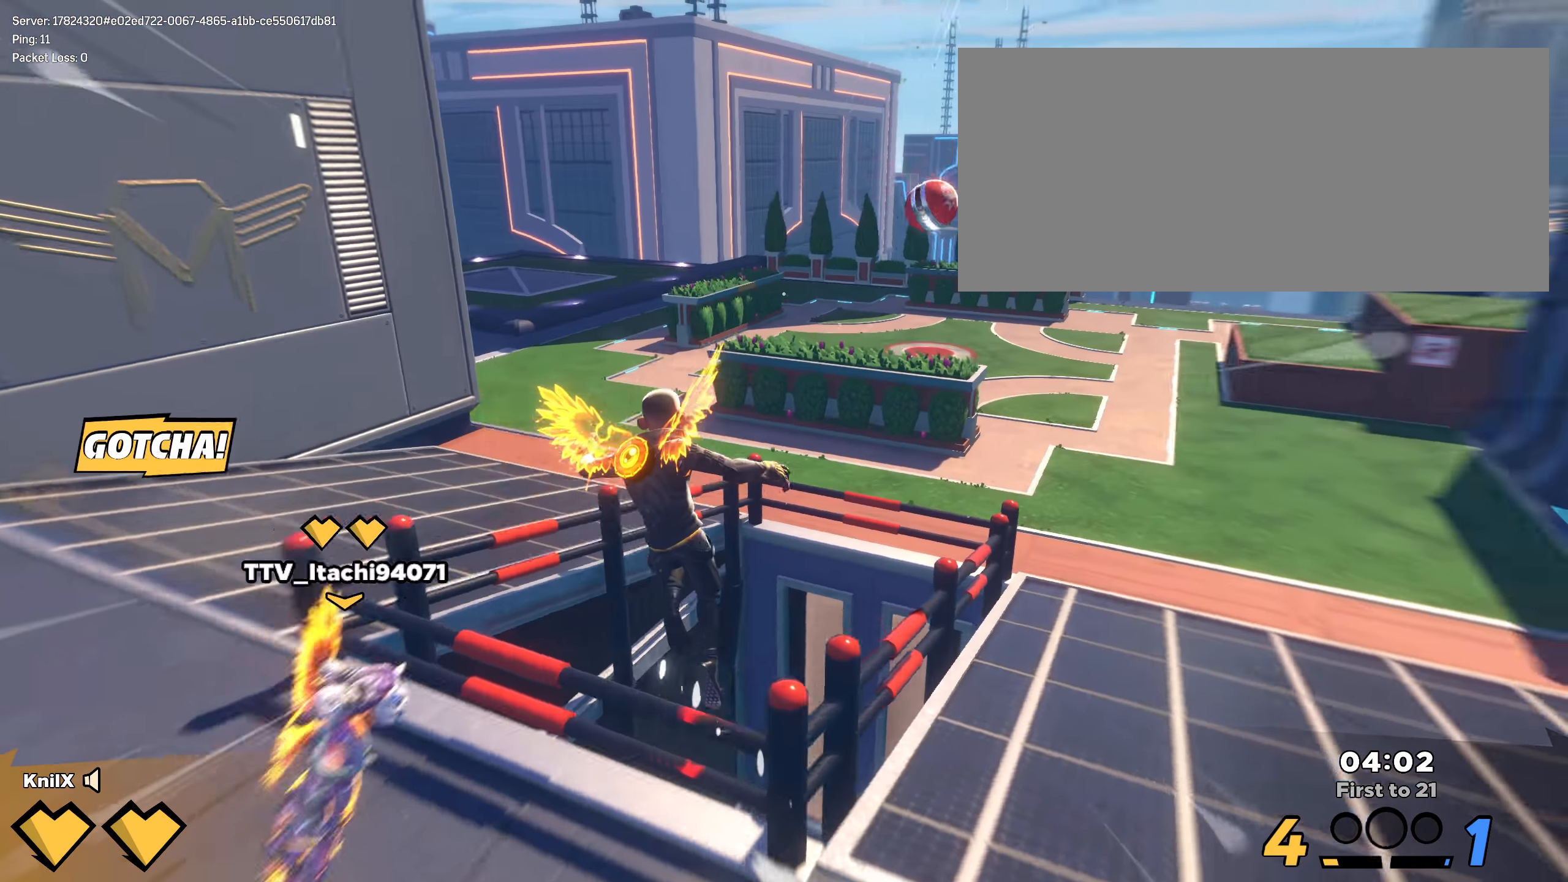
{"keys": ["d", "shift", "w"], "mouse": [], "events": [[117, "q", "down"], [233, "d", "up"], [242, "q", "up"], [442, "d", "down"]]}
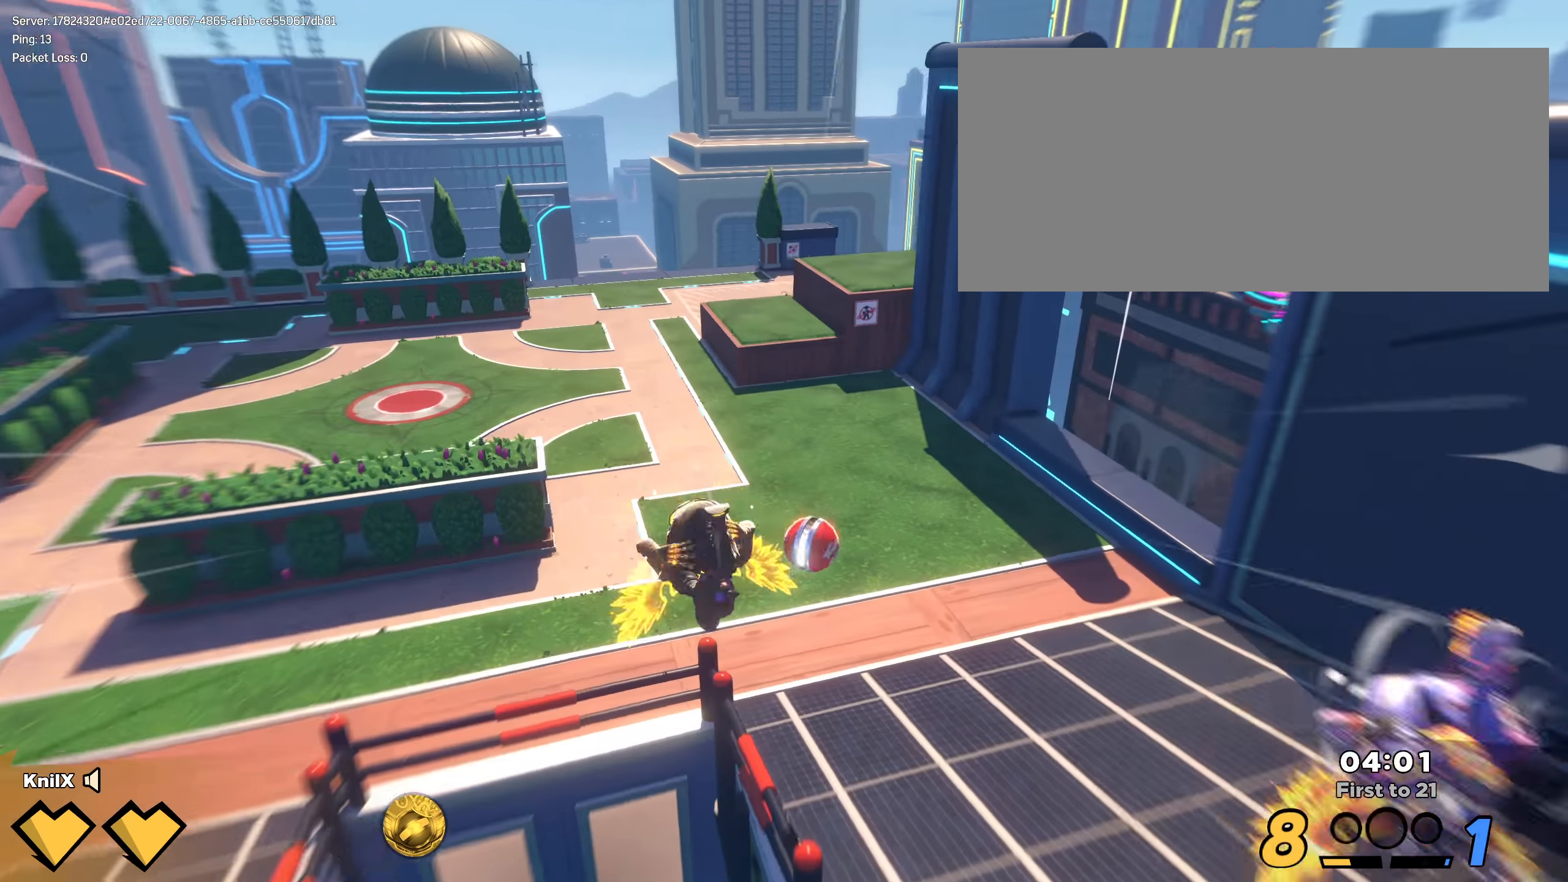
{"keys": ["shift", "w"], "mouse": [], "events": [[167, "d", "up"], [325, "d", "down"], [375, "d", "up"]]}
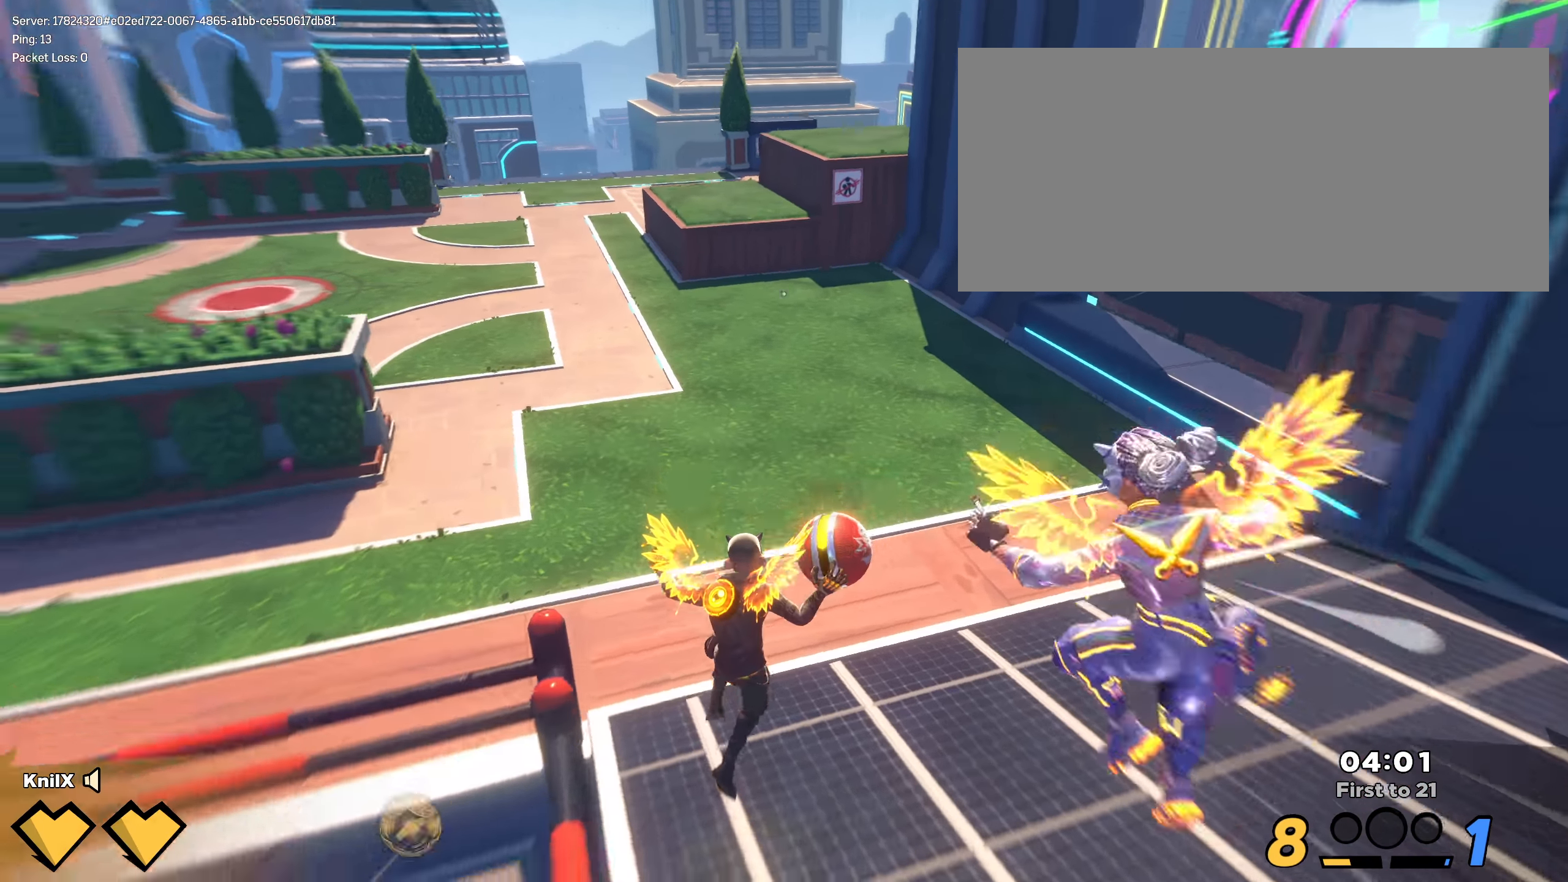
{"keys": ["q", "s"], "mouse": [], "events": [[117, "q", "down"], [142, "mouse_wheel", "down"], [150, "space", "down"], [183, "mouse_wheel", "up"], [192, "d", "down"], [233, "q", "up"], [233, "shift", "up"], [258, "space", "up"], [300, "w", "up"], [375, "s", "down"], [400, "q", "down"], [433, "d", "up"]]}
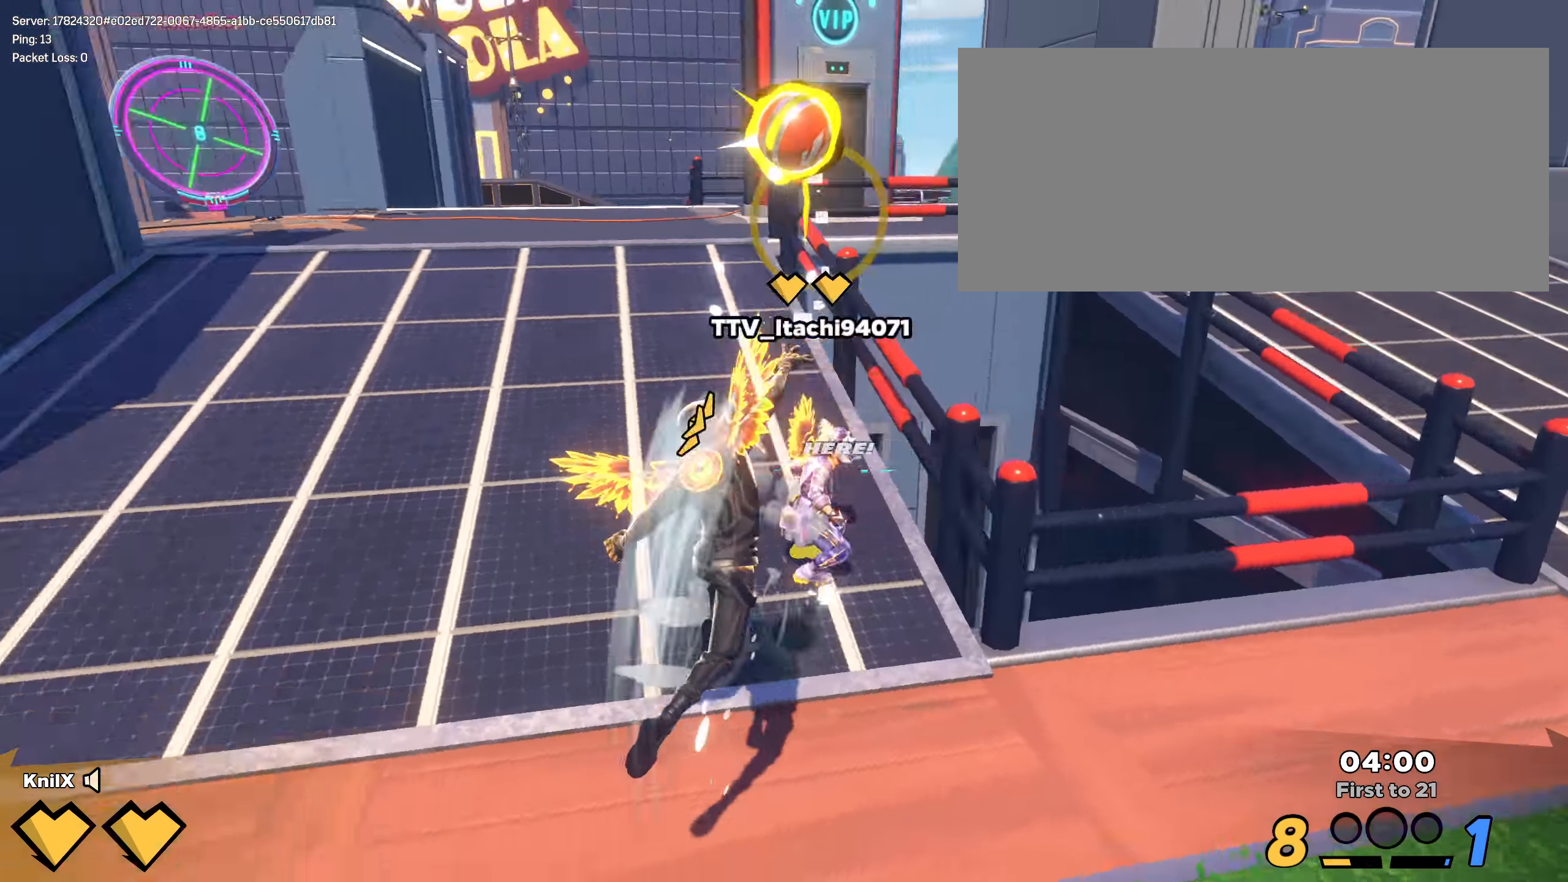
{"keys": ["shift", "w"], "mouse": [], "events": [[17, "q", "up"], [67, "a", "down"], [125, "shift", "down"], [133, "s", "up"], [167, "w", "down"], [233, "a", "up"]]}
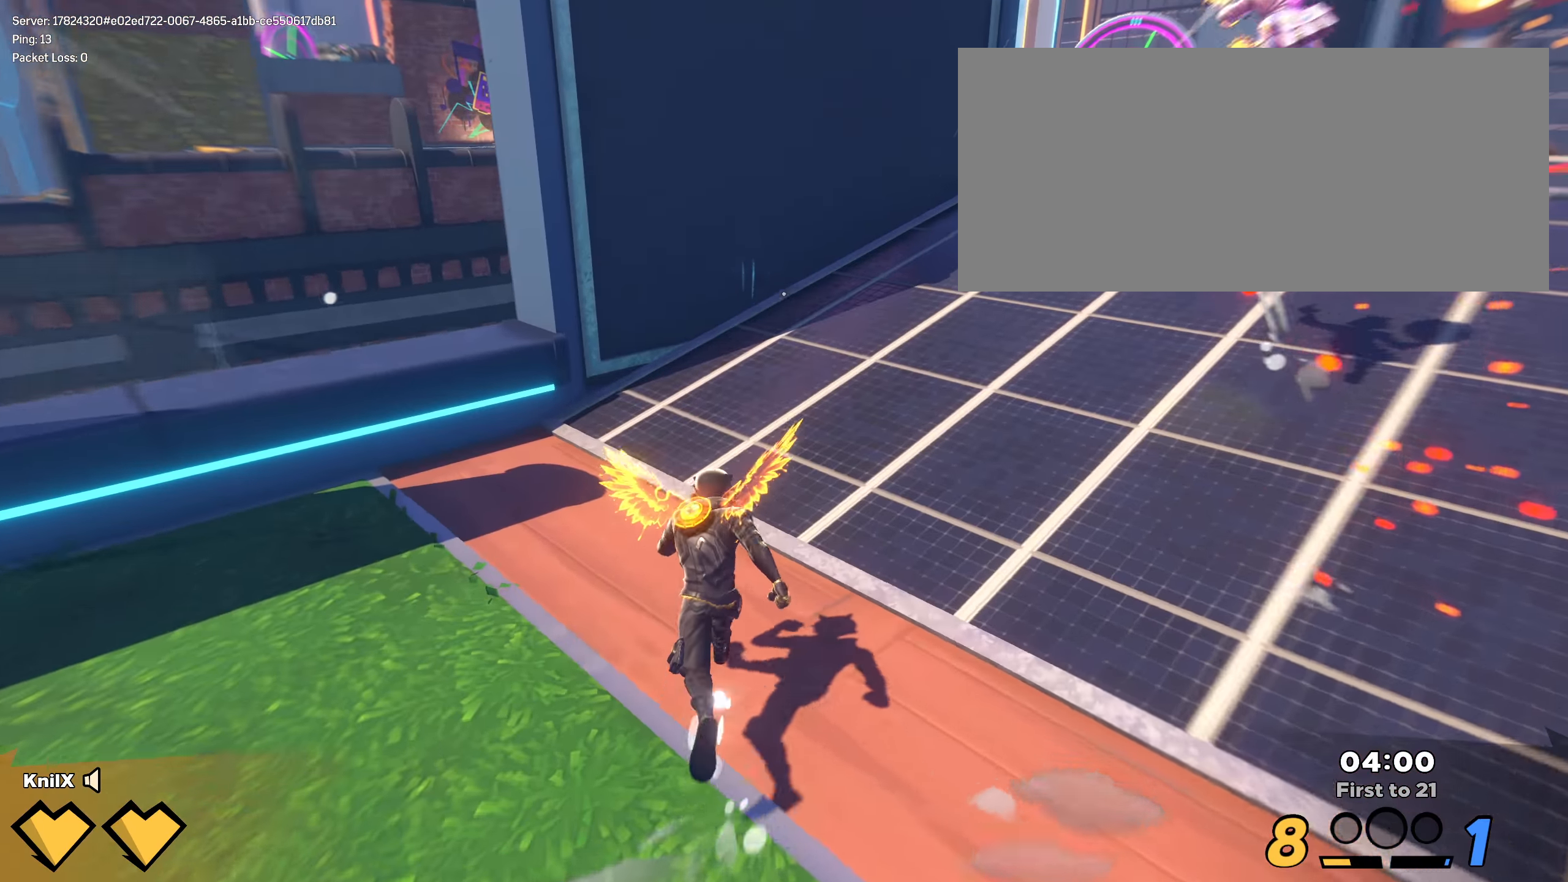
{"keys": ["shift", "w"], "mouse": []}